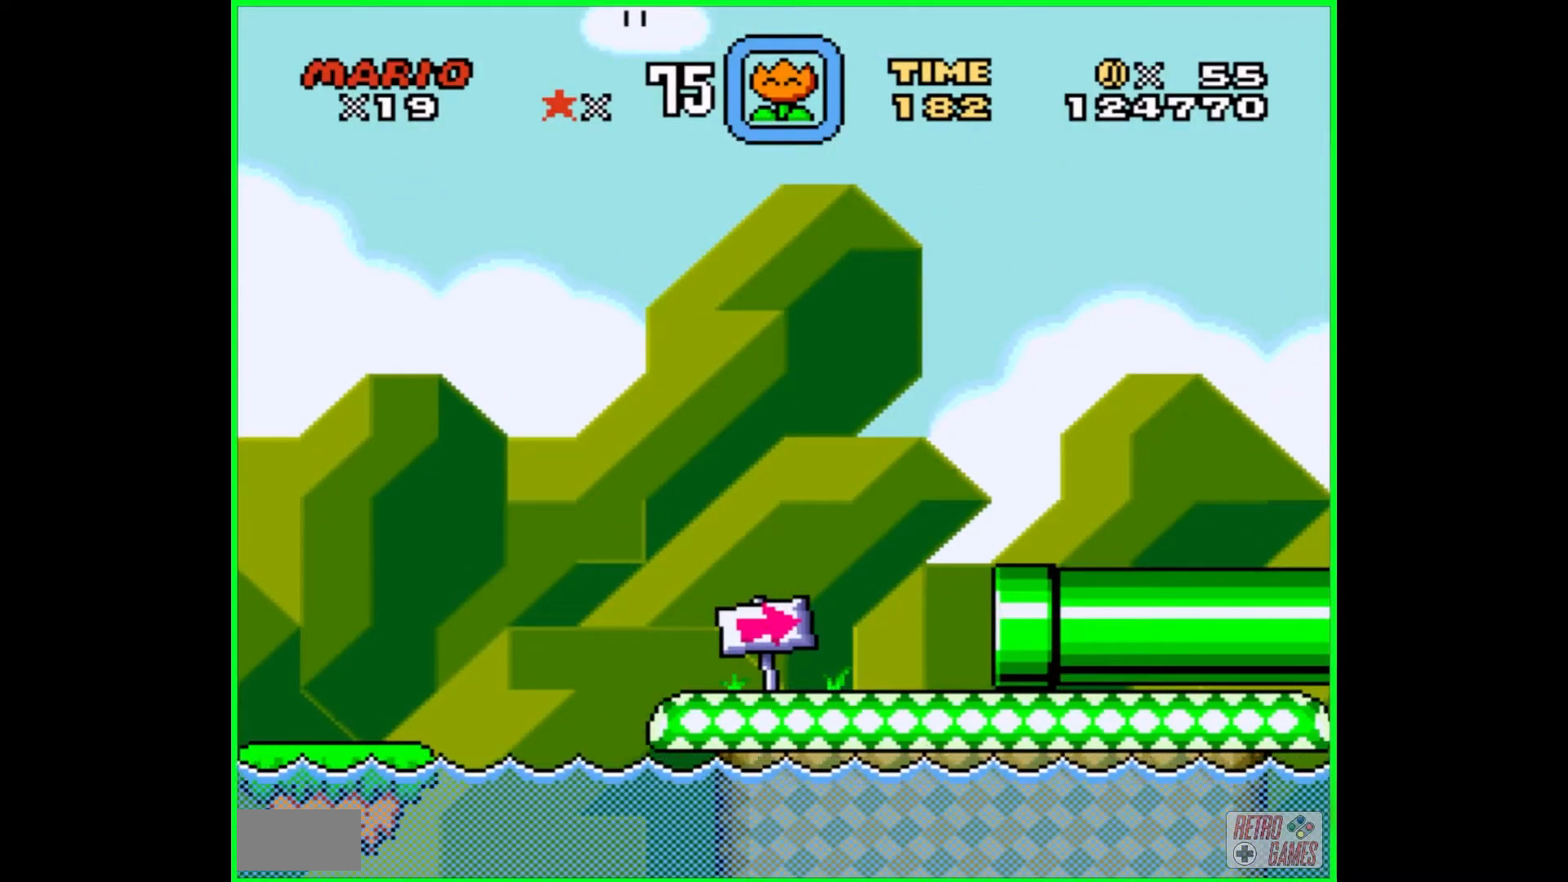
Gameplay with a controller (Nintendo layout); each line is a JSON object with the inputs held at the frame after it. "events" lists button and stick changes between this image and that frame as [ms after this image, input, new state], when the widget could be followed in between. Not read: L3 R3.
{"buttons": ["Y"], "events": []}
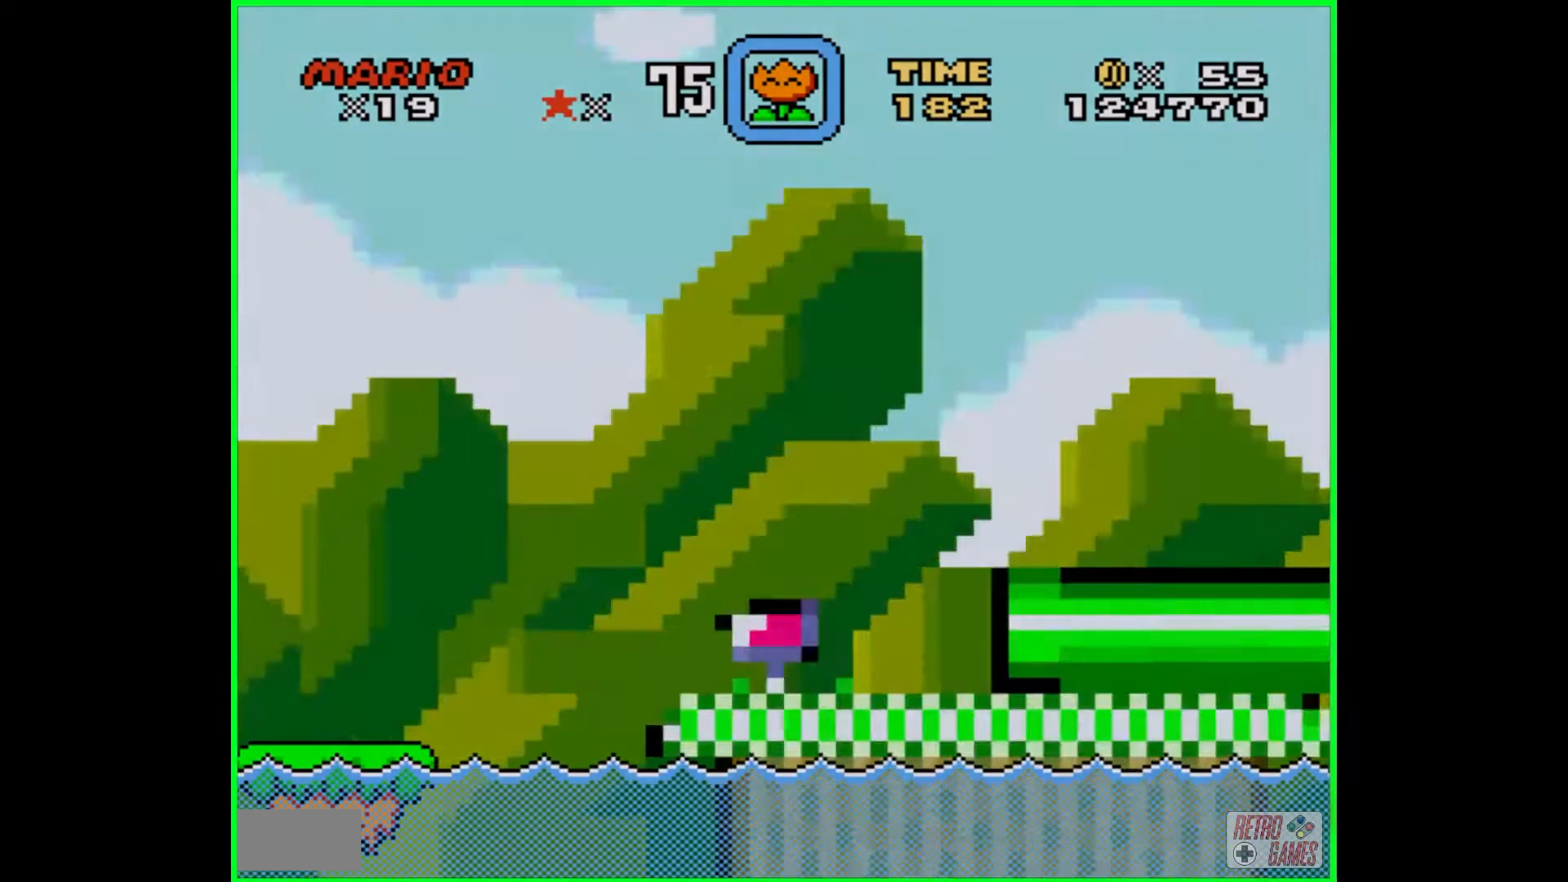
{"buttons": ["Y"], "events": []}
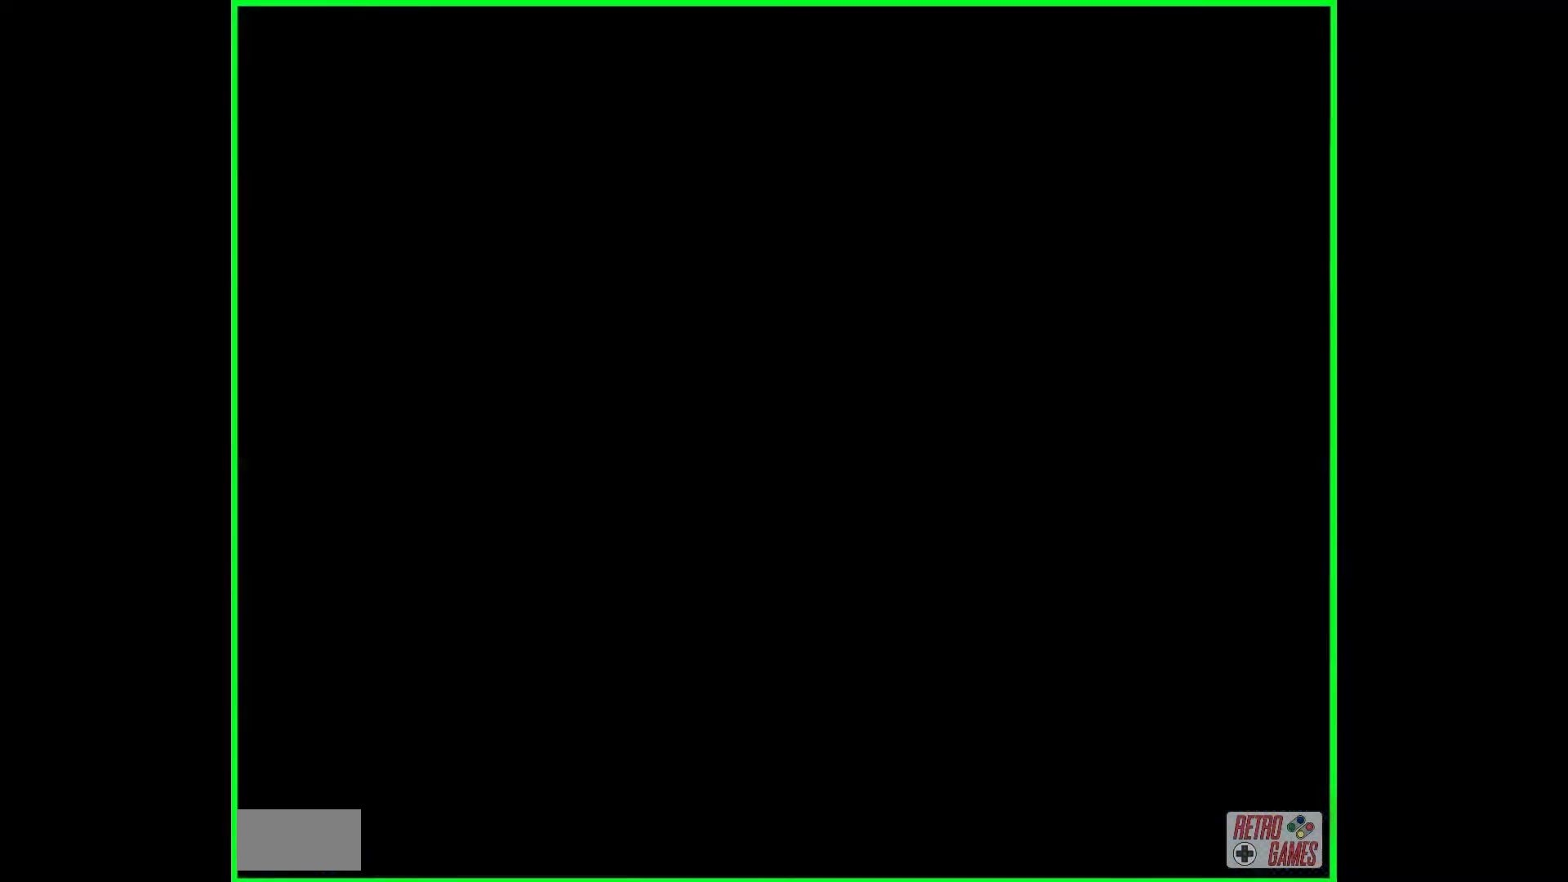
{"buttons": ["Y"], "events": []}
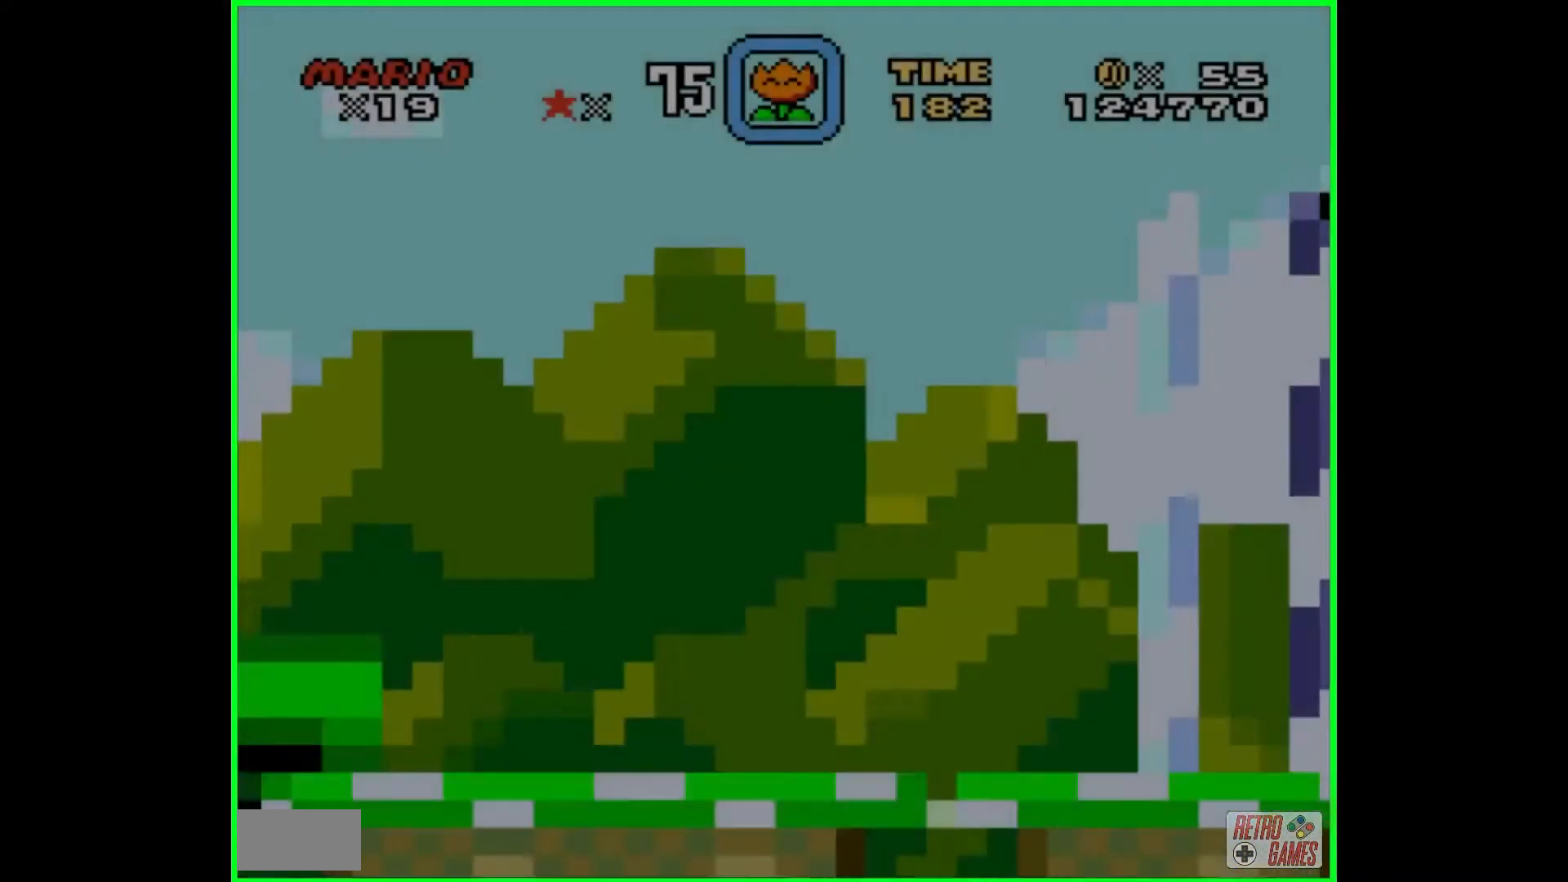
{"buttons": ["Y"], "events": []}
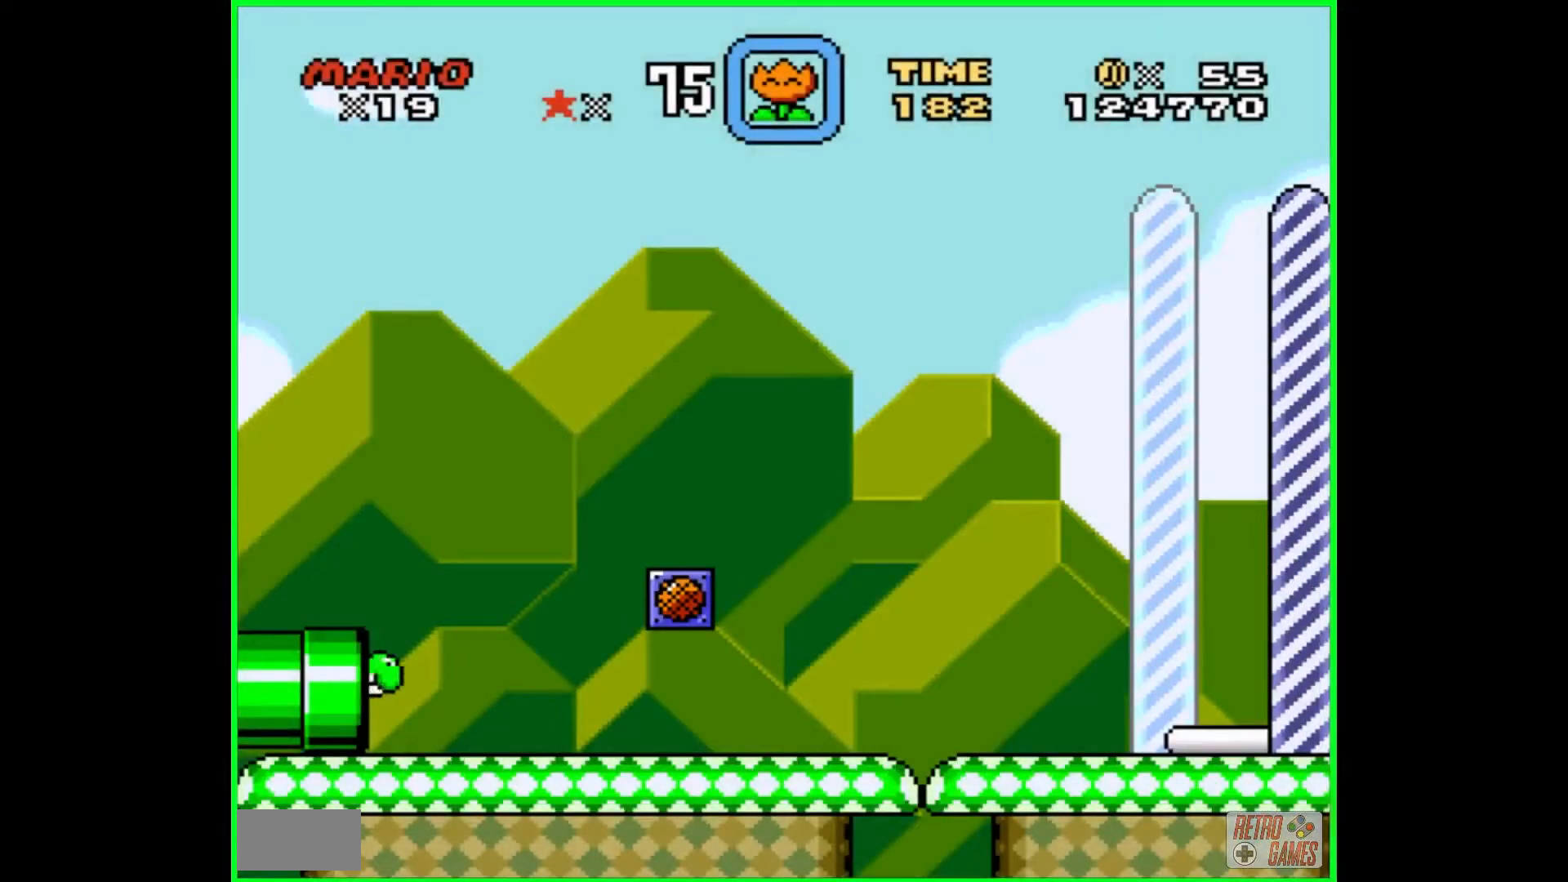
{"buttons": ["Y", "DPAD_RIGHT"], "events": [[433, "DPAD_RIGHT", "down"]]}
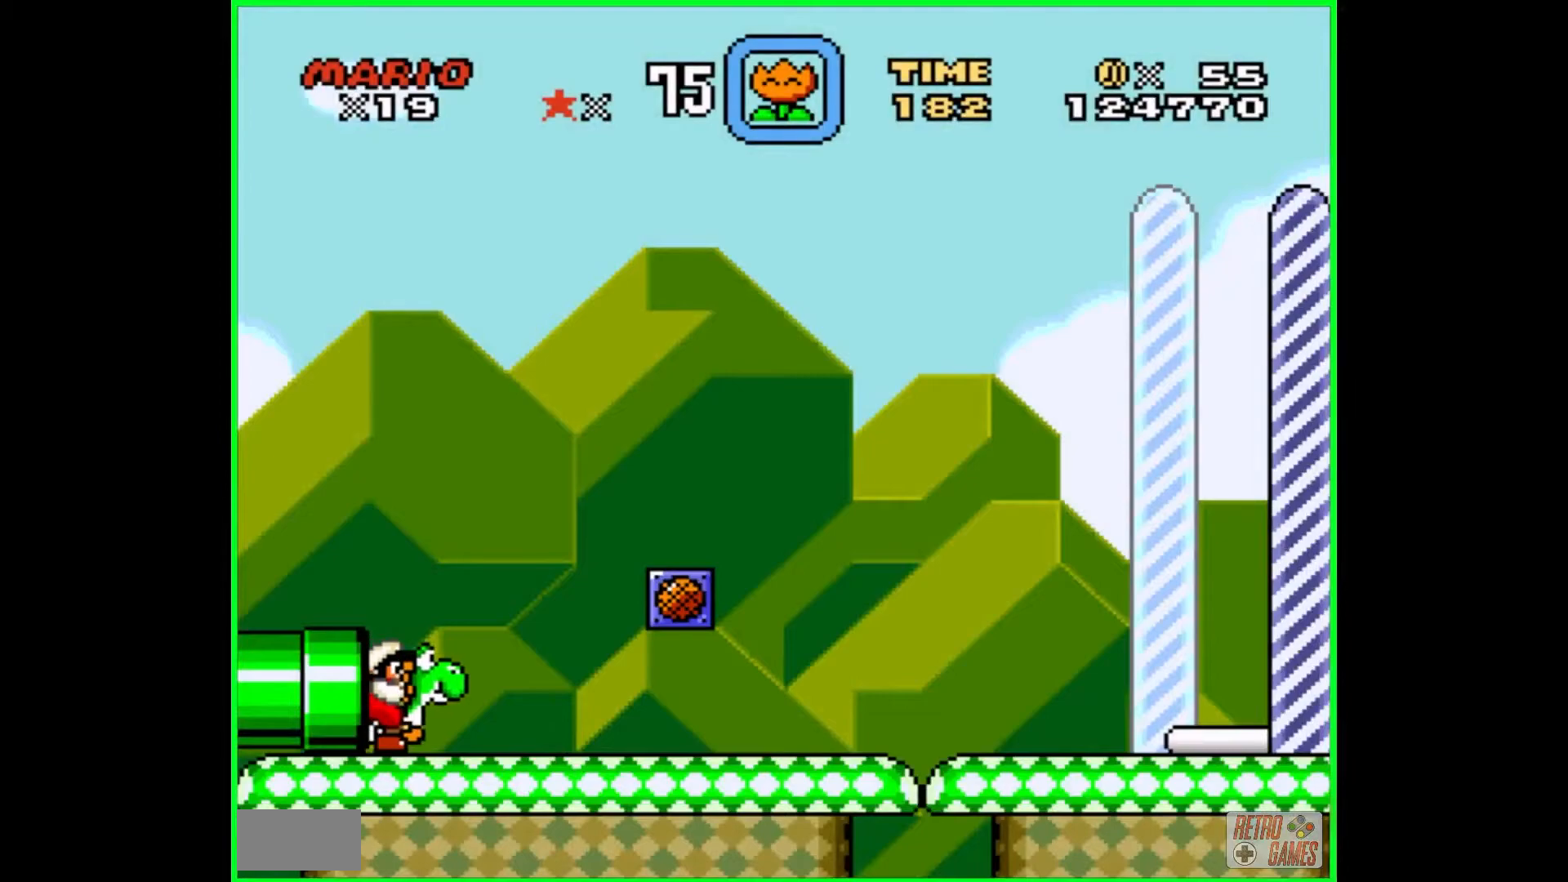
{"buttons": ["Y", "DPAD_RIGHT"], "events": []}
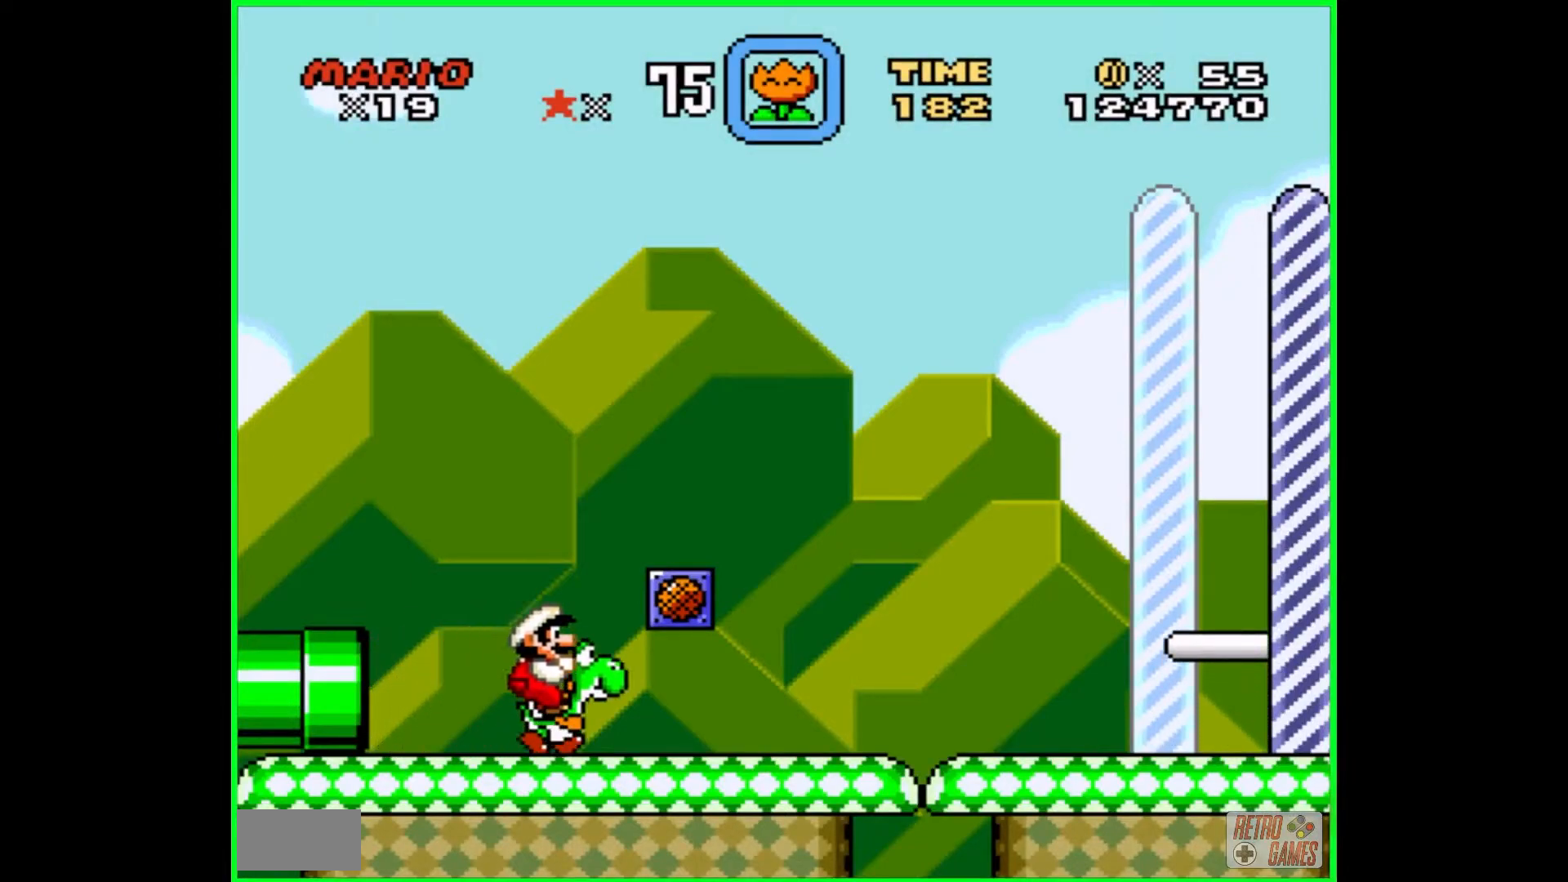
{"buttons": ["Y"], "events": [[67, "DPAD_RIGHT", "up"], [183, "DPAD_LEFT", "down"], [200, "B", "down"], [333, "DPAD_LEFT", "up"], [350, "B", "up"]]}
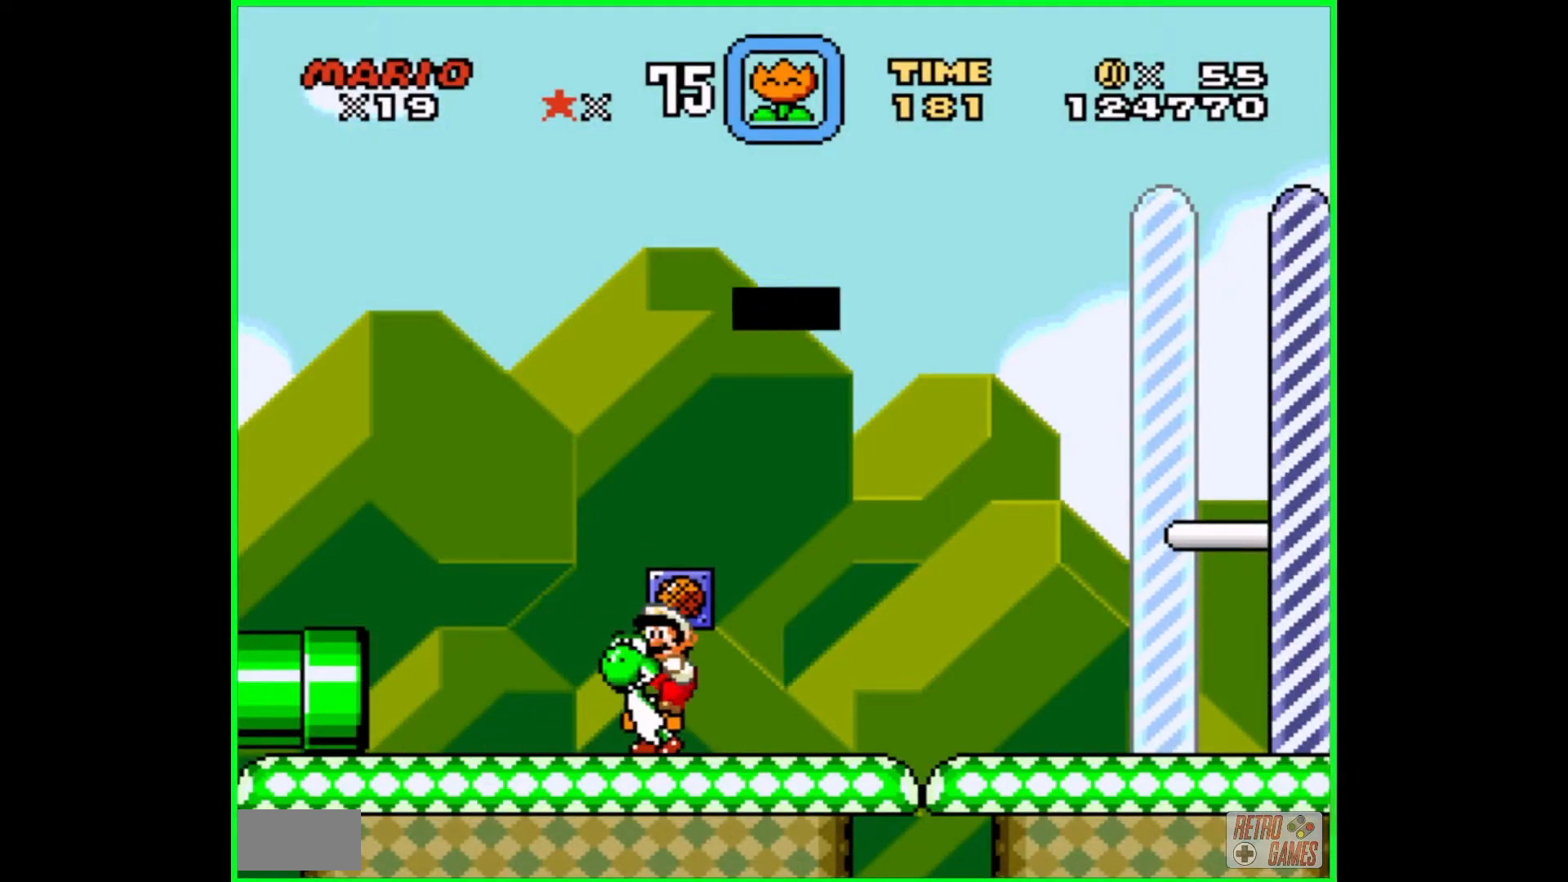
{"buttons": ["Y"], "events": []}
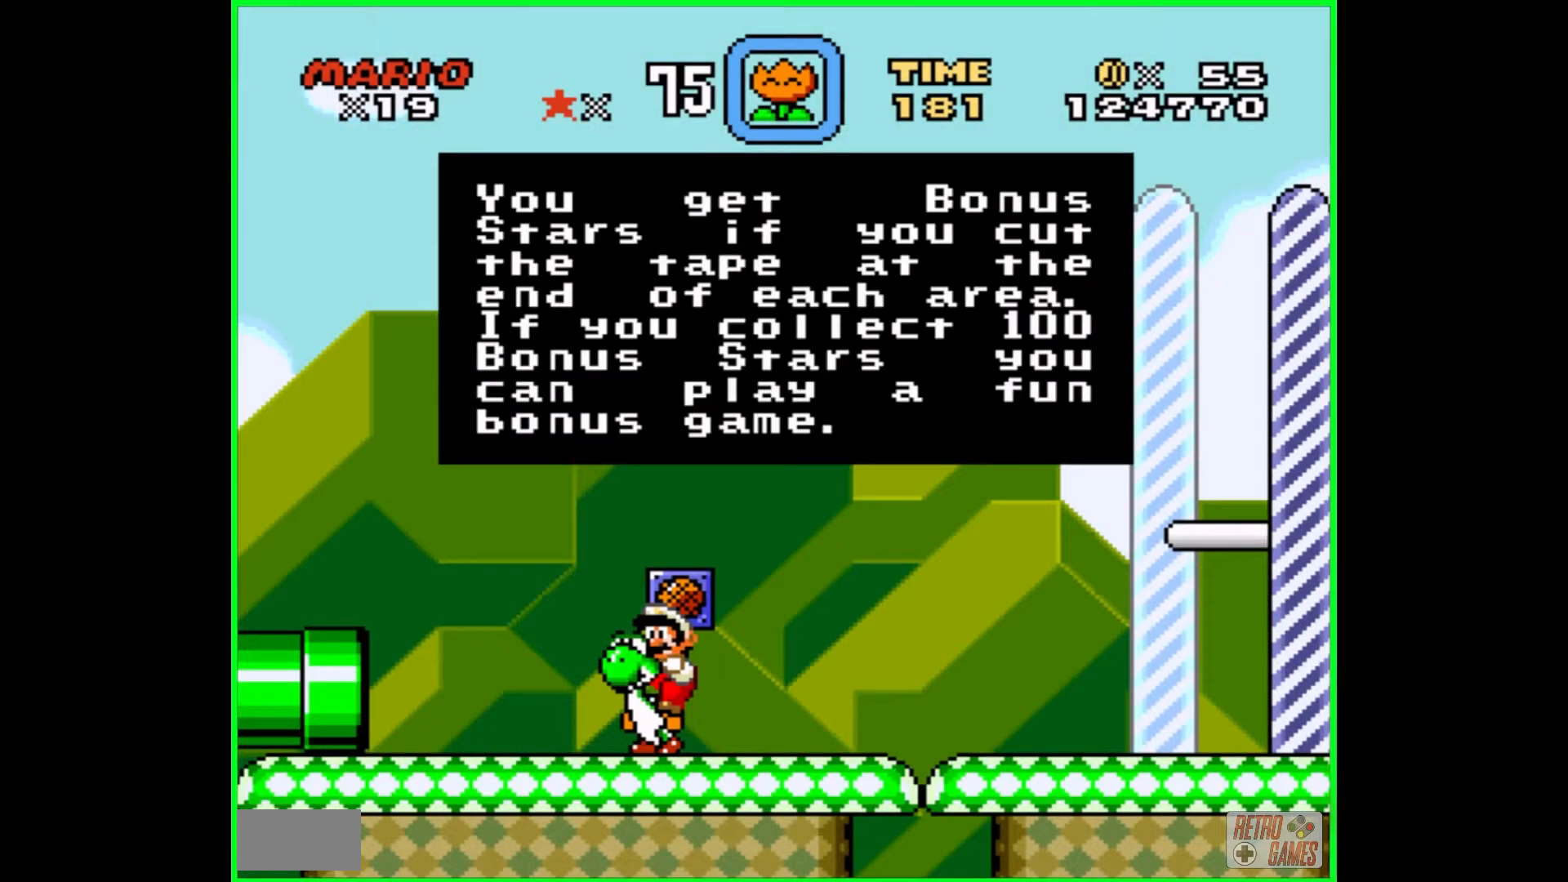
{"buttons": ["Y"], "events": []}
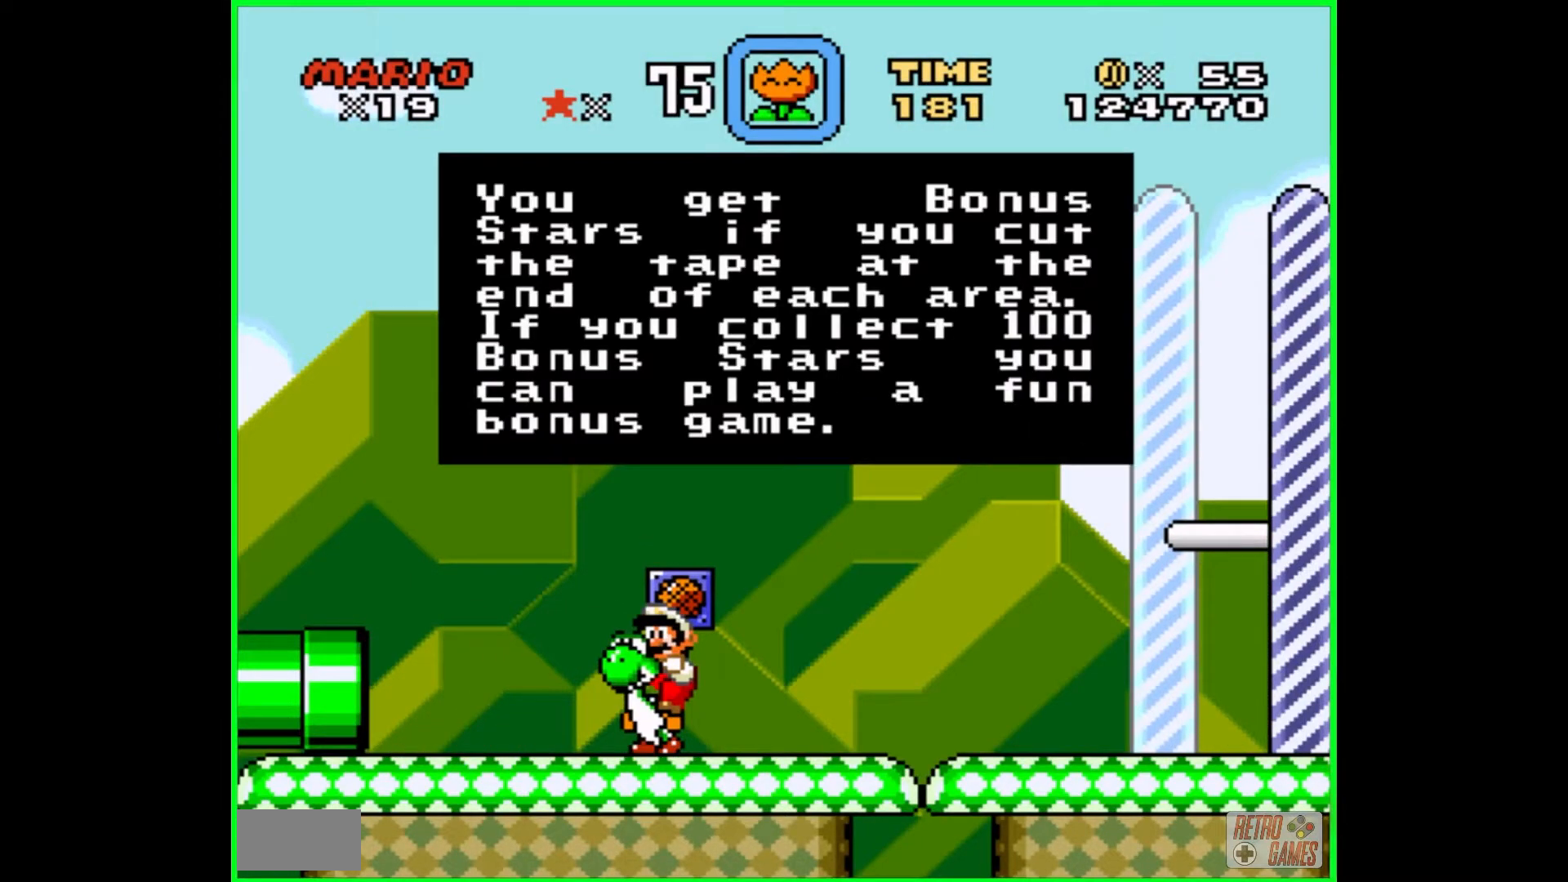
{"buttons": ["Y"], "events": []}
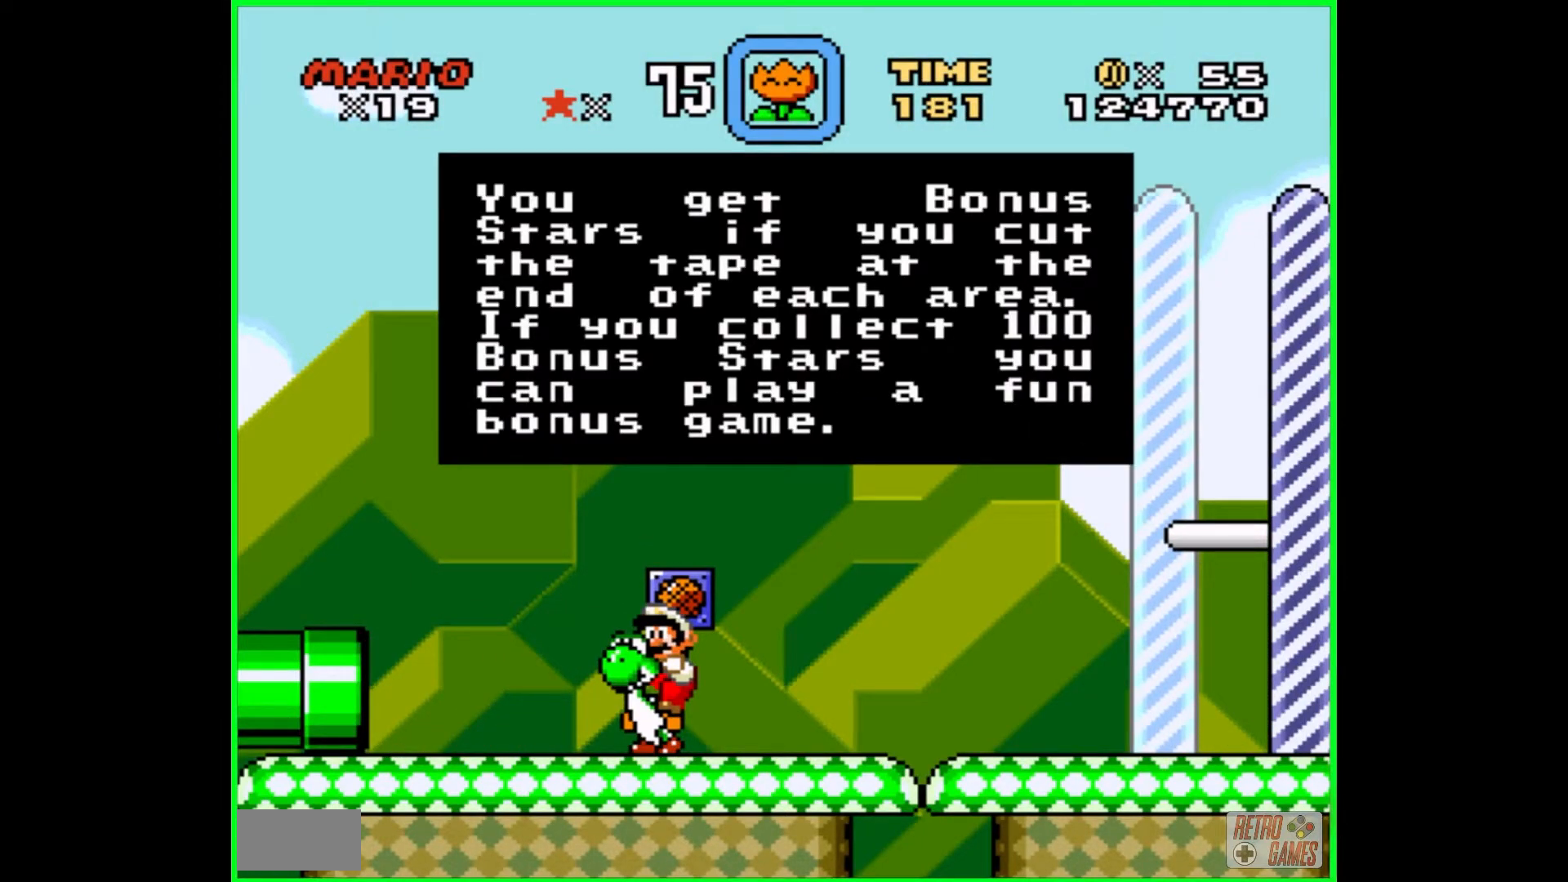
{"buttons": ["Y"], "events": []}
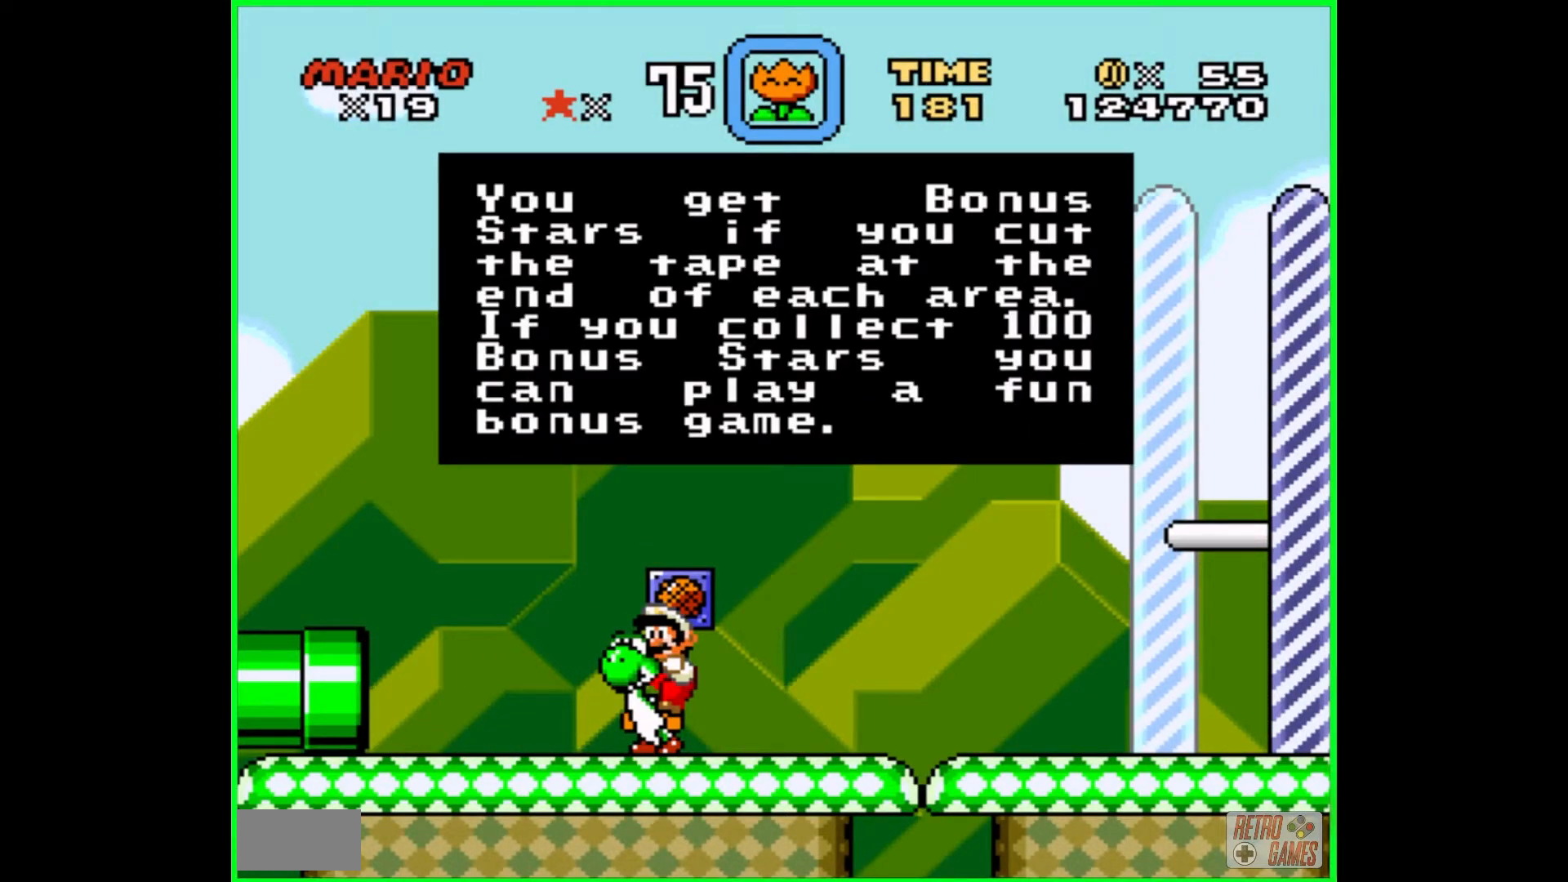
{"buttons": ["Y"], "events": []}
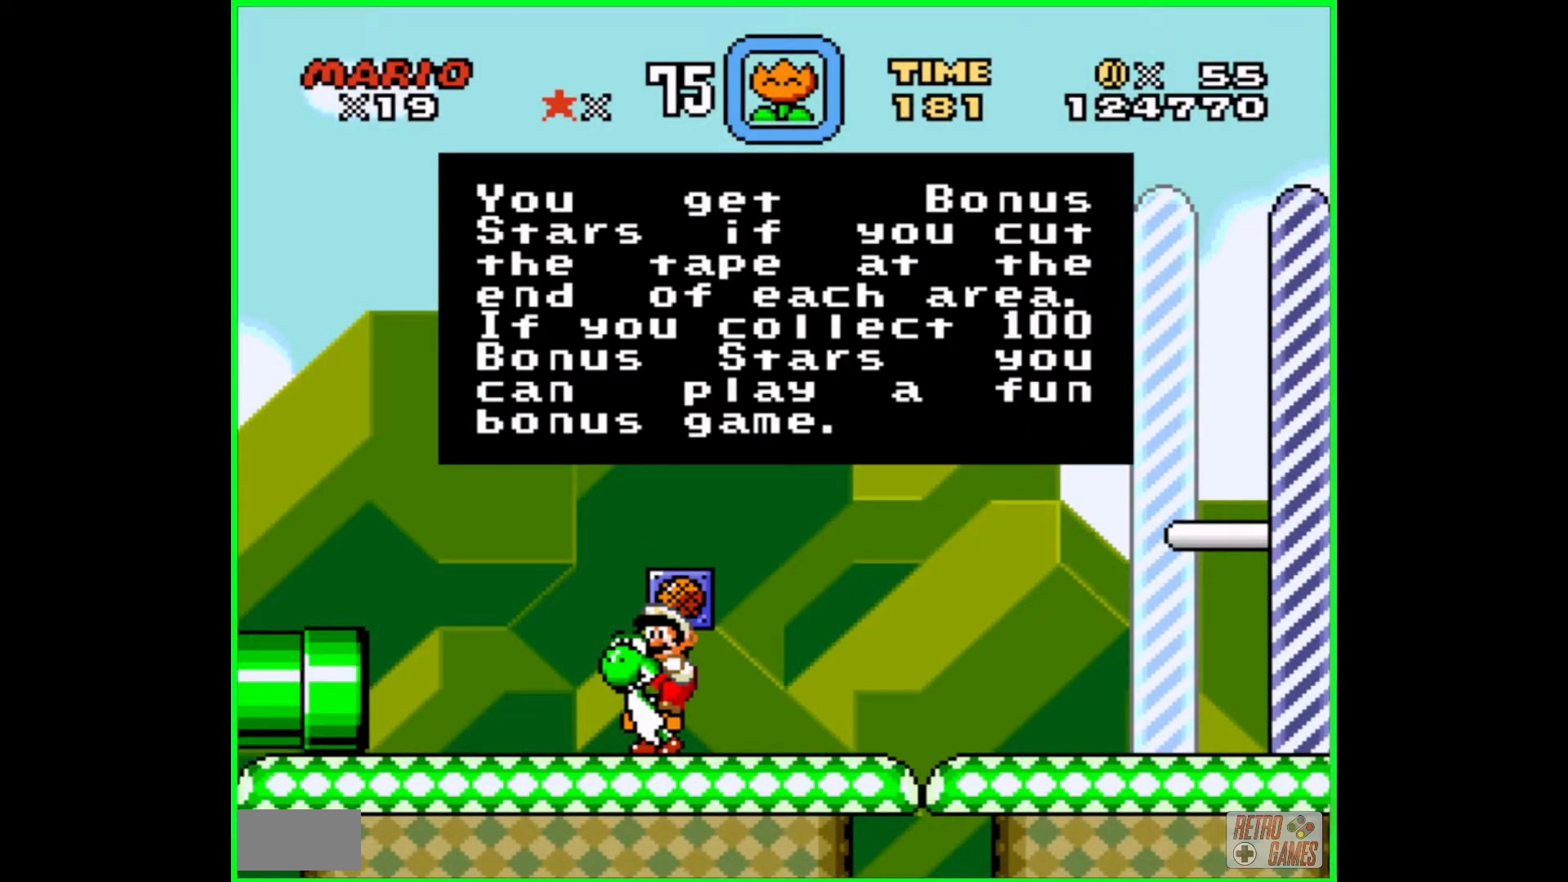
{"buttons": ["Y"], "events": []}
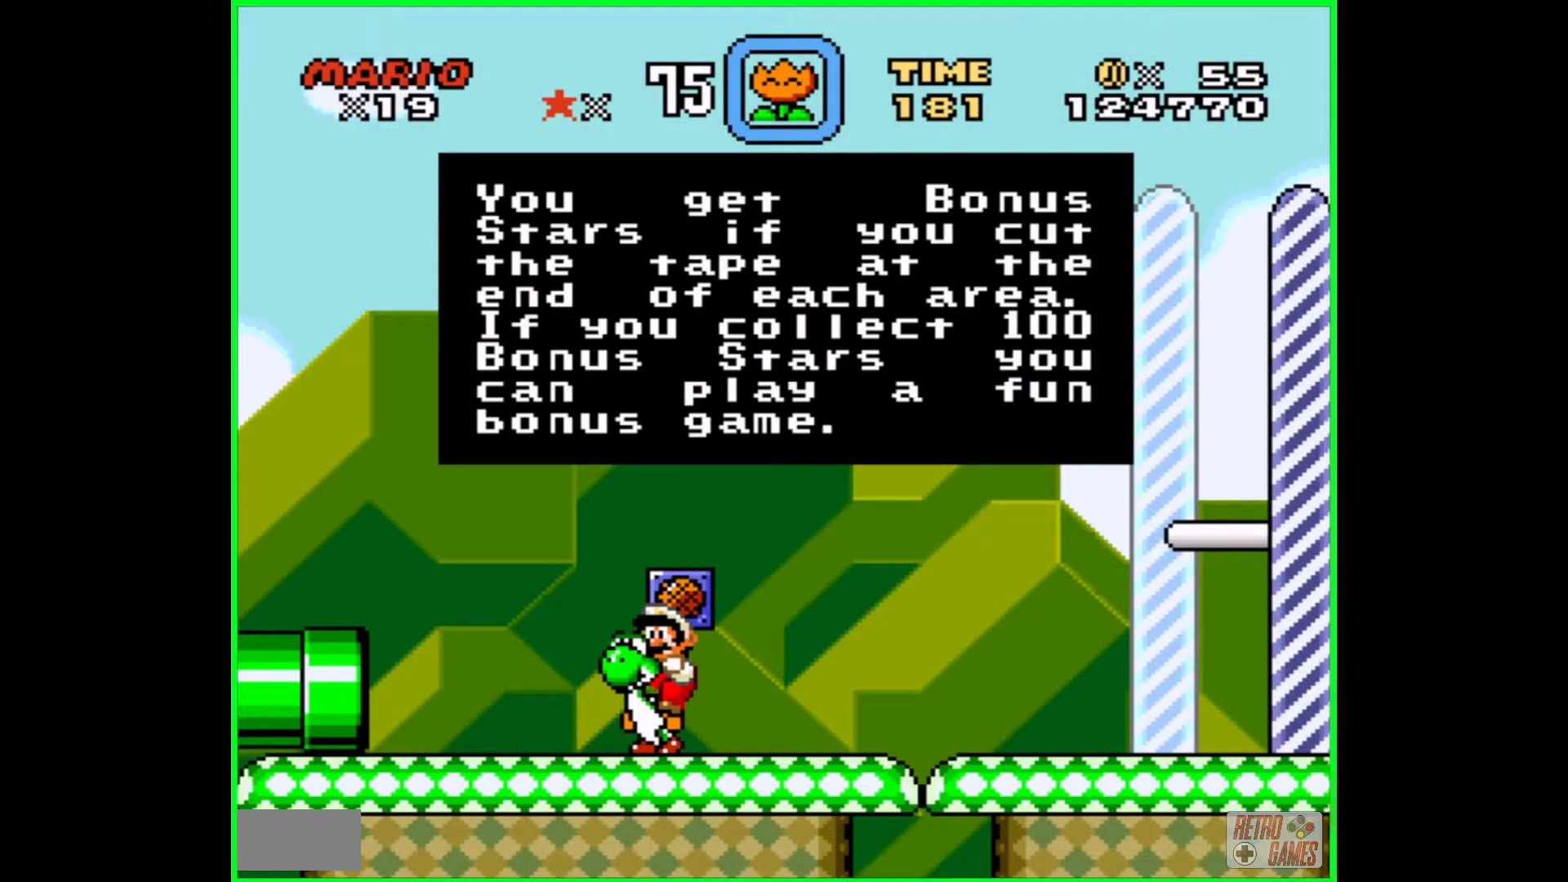
{"buttons": ["Y"], "events": []}
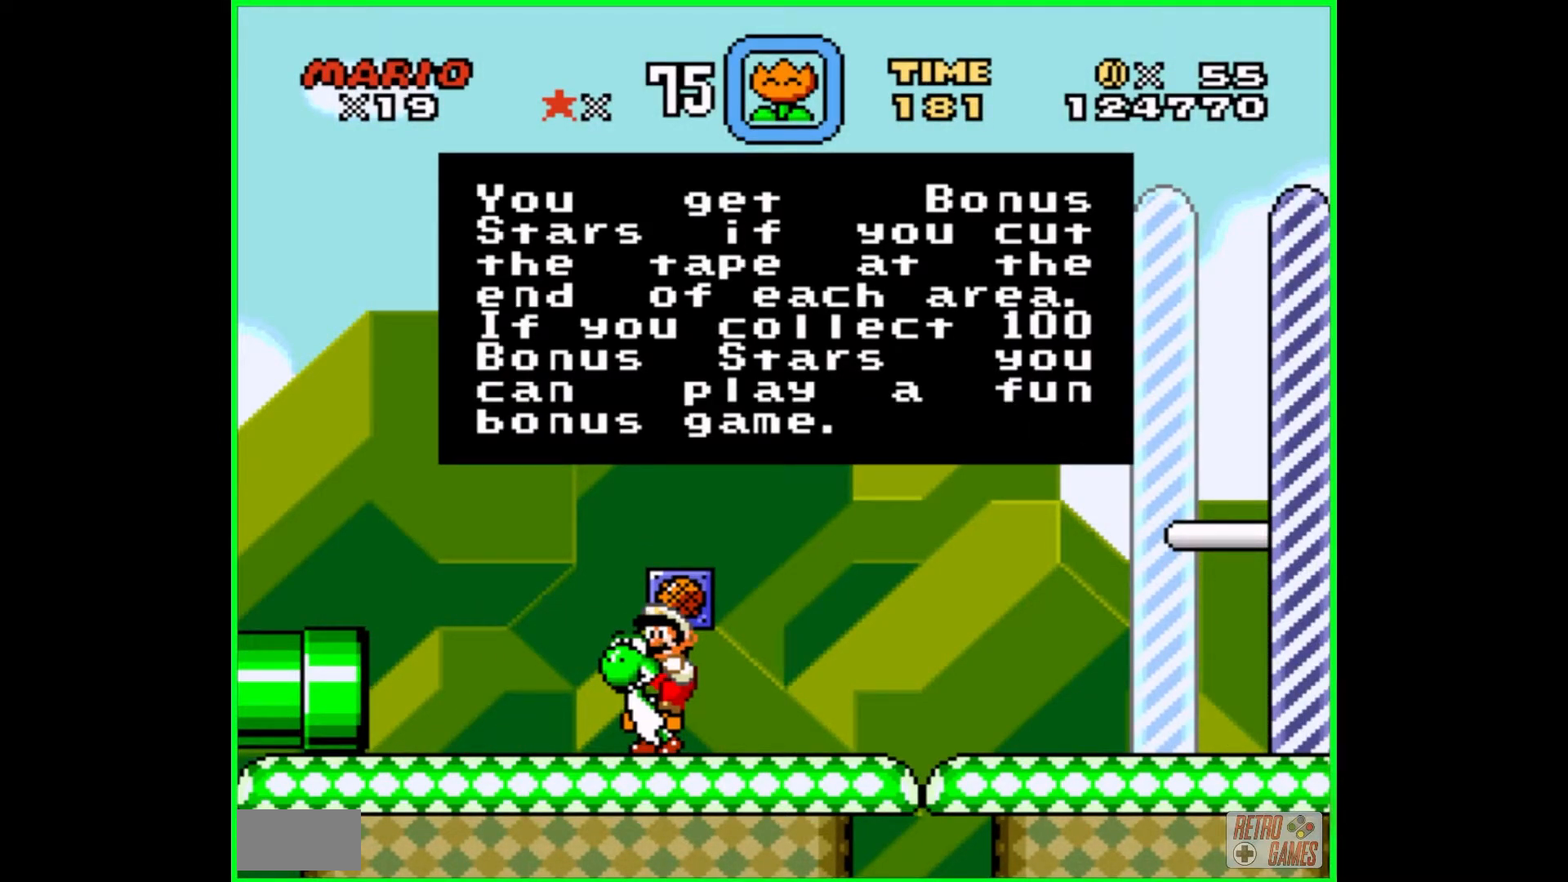
{"buttons": ["Y"], "events": []}
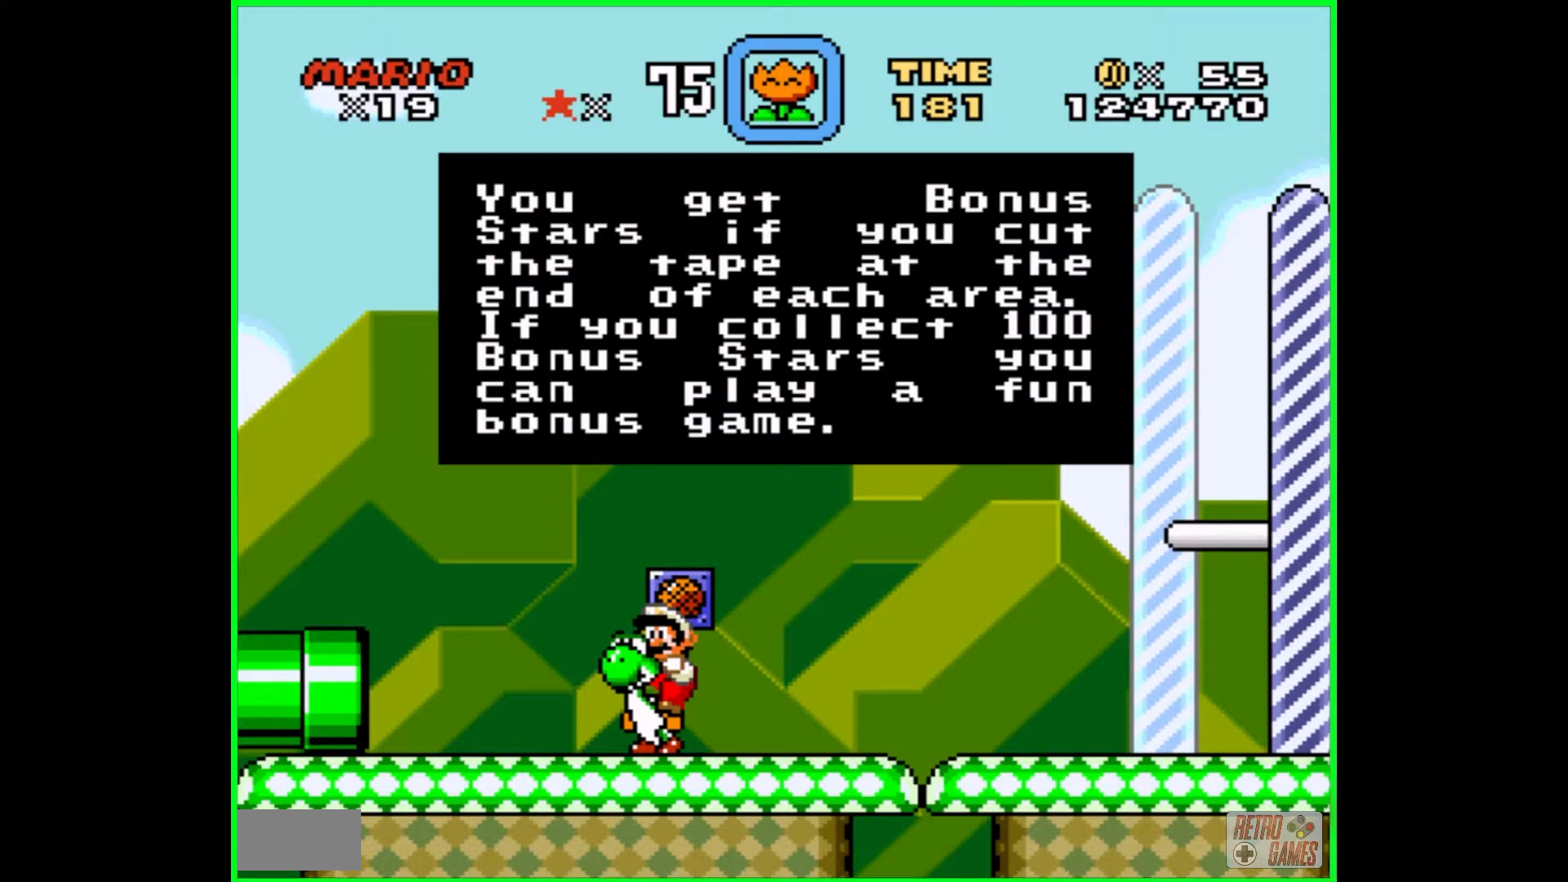
{"buttons": ["Y"], "events": []}
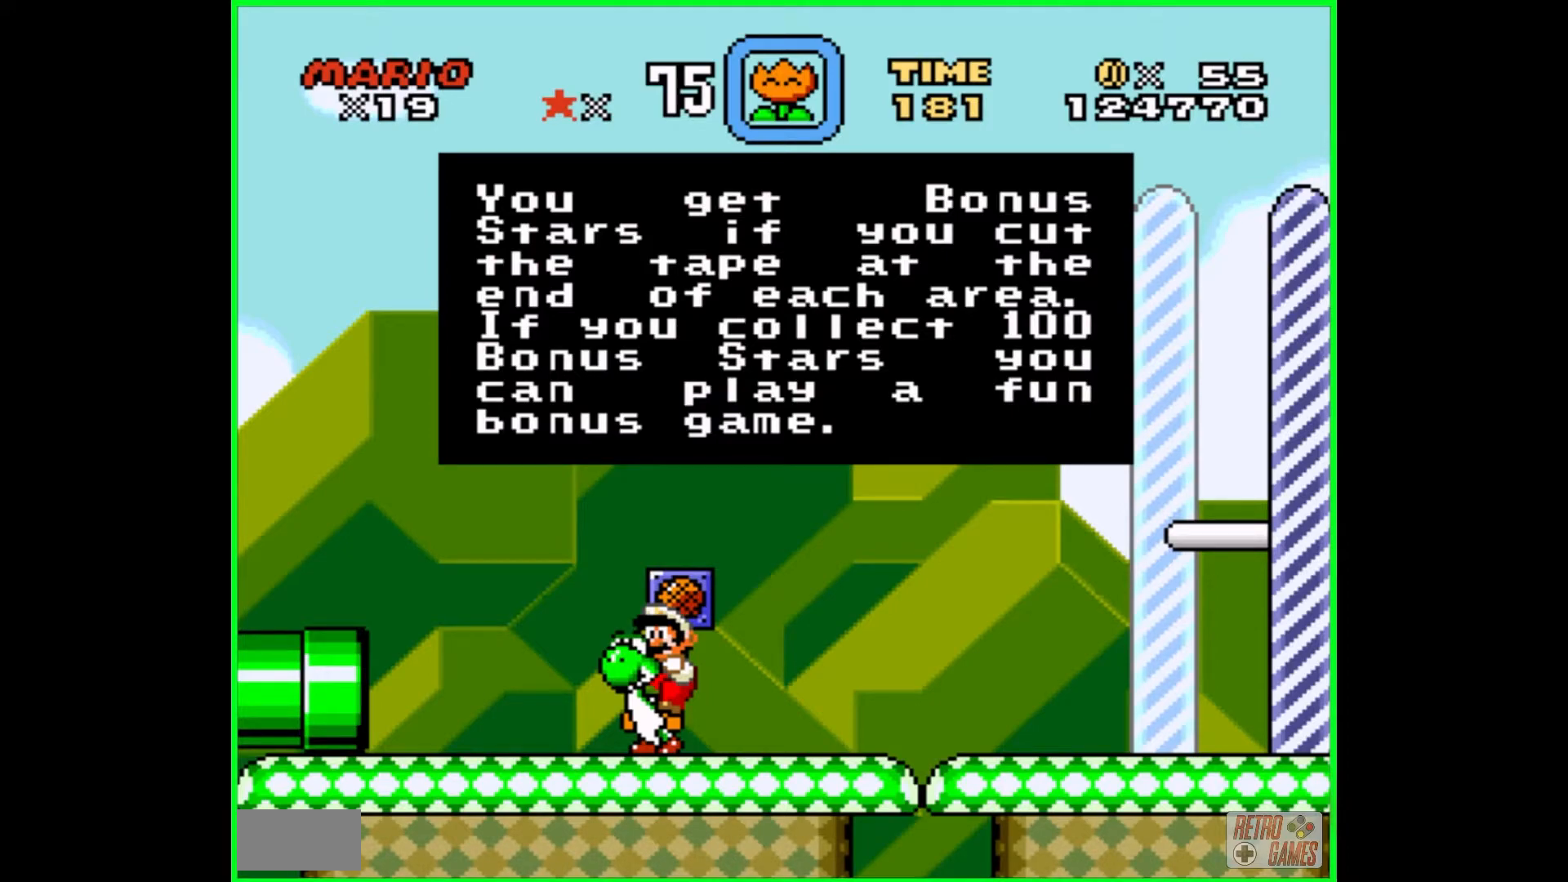
{"buttons": ["Y"], "events": []}
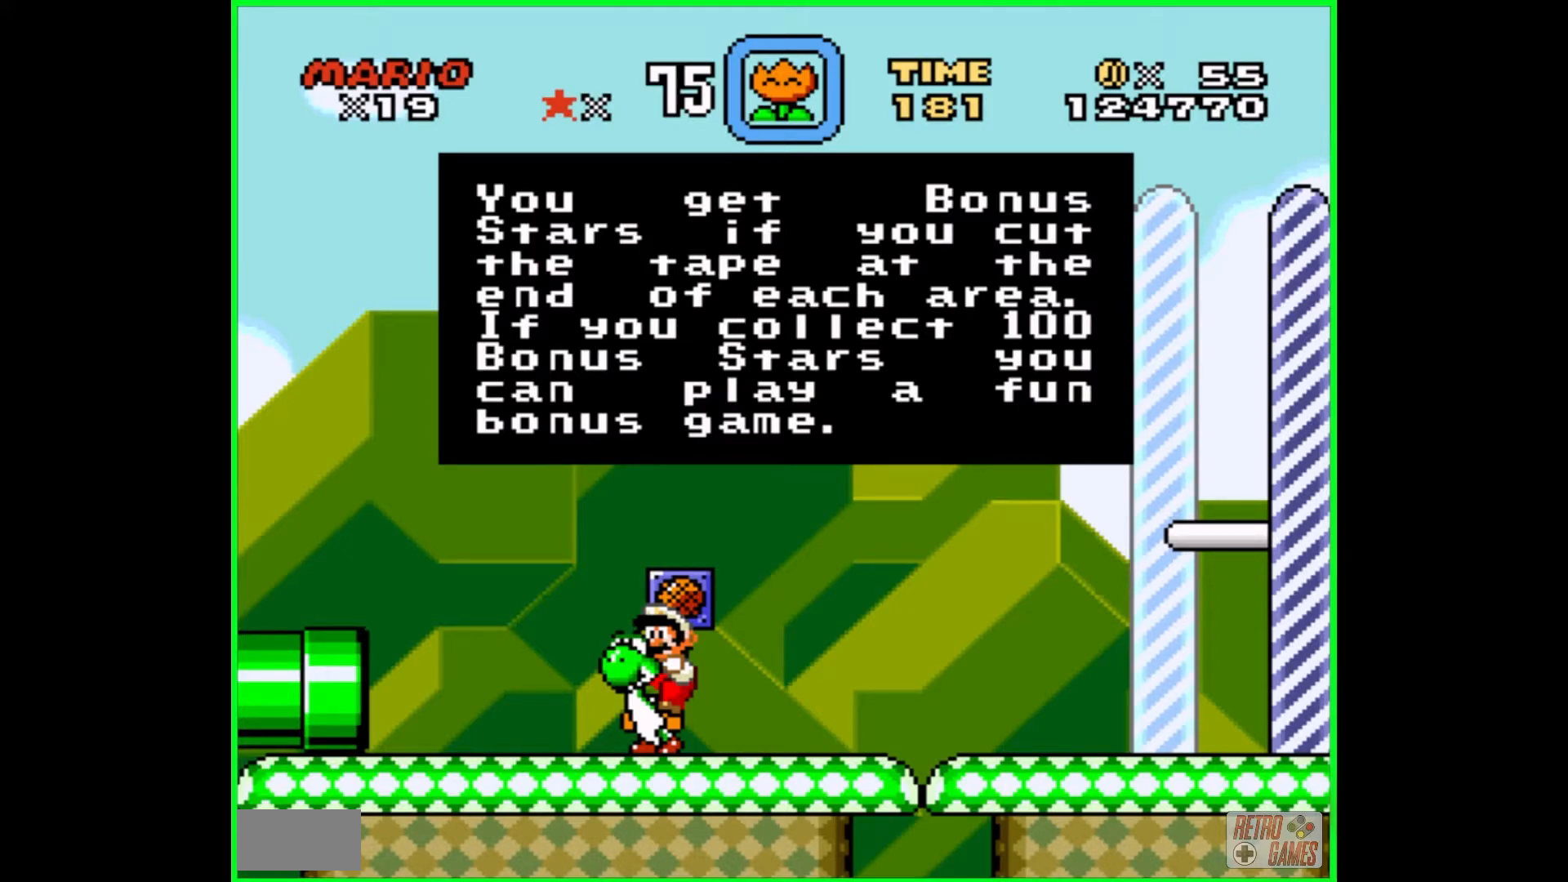
{"buttons": ["Y"], "events": []}
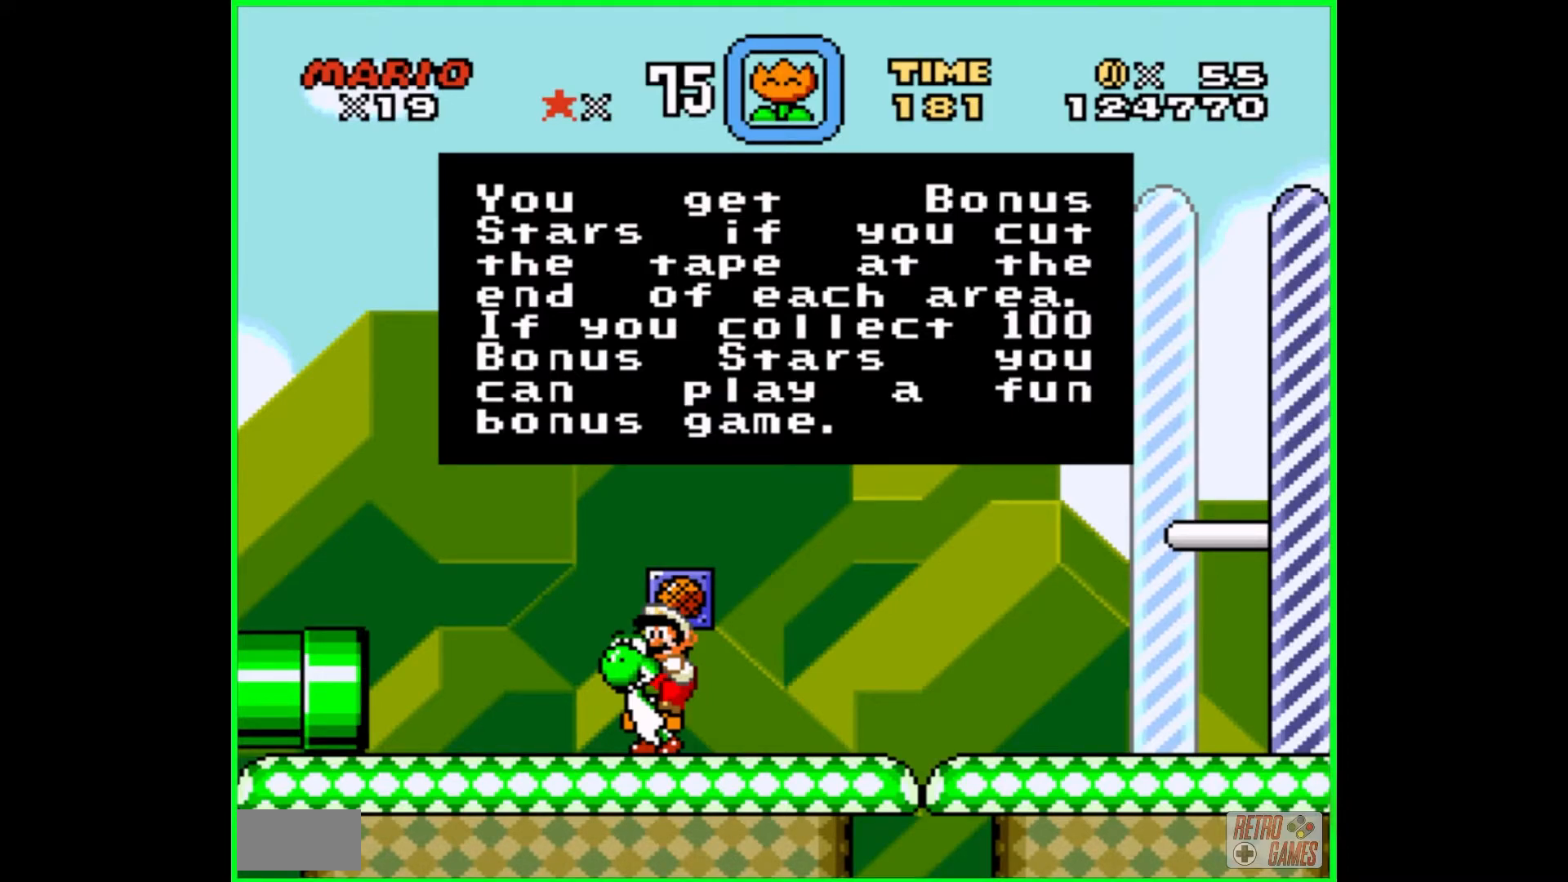
{"buttons": ["Y"], "events": []}
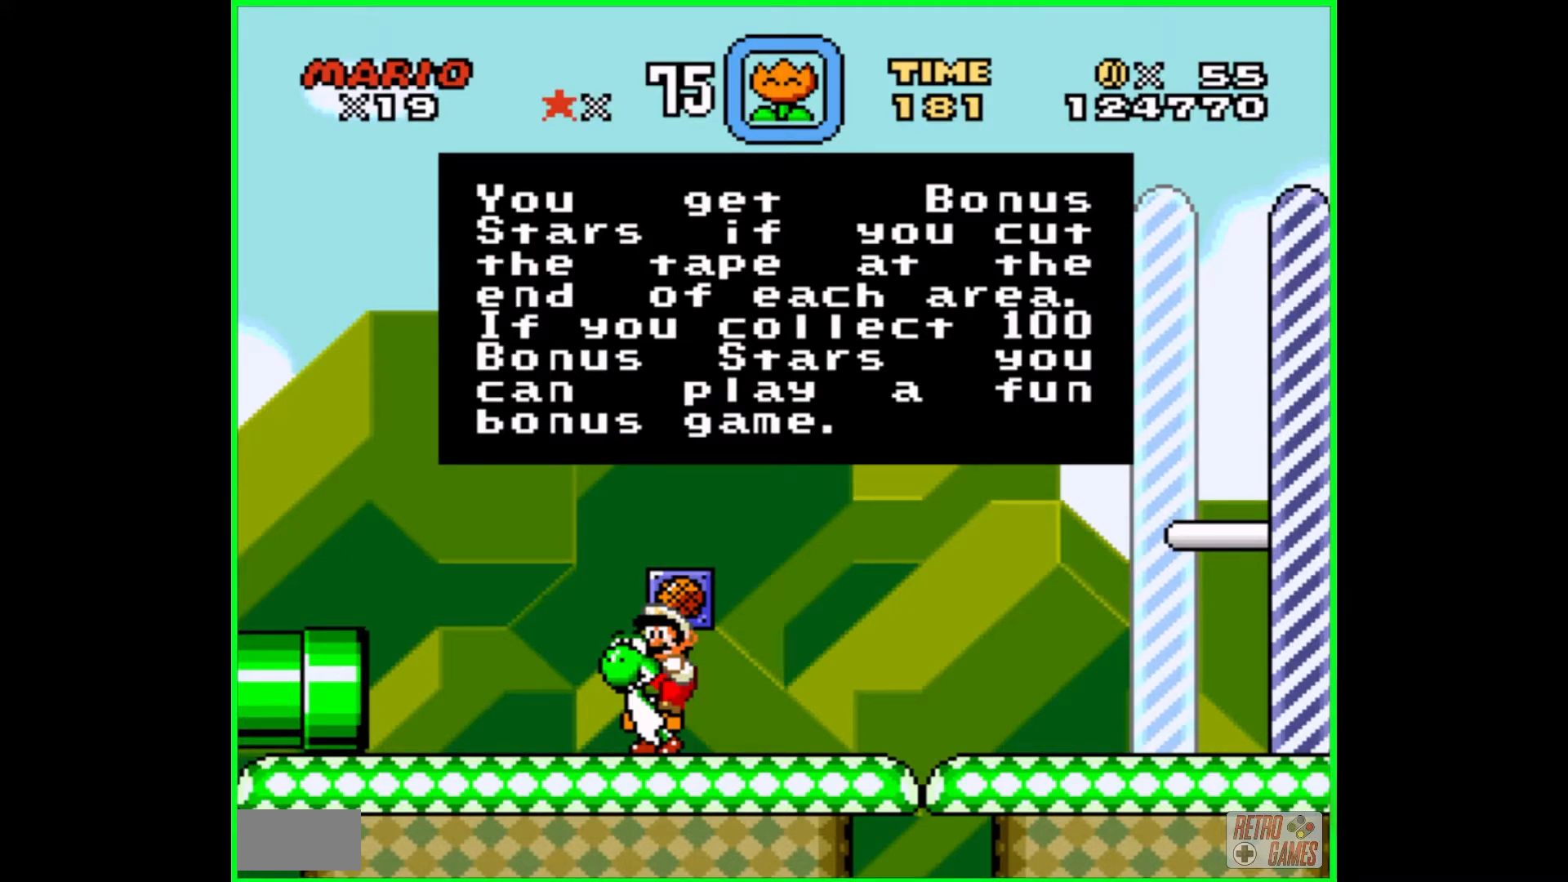
{"buttons": [], "events": [[17, "DPAD_RIGHT", "down"], [217, "DPAD_RIGHT", "up"], [333, "Y", "up"]]}
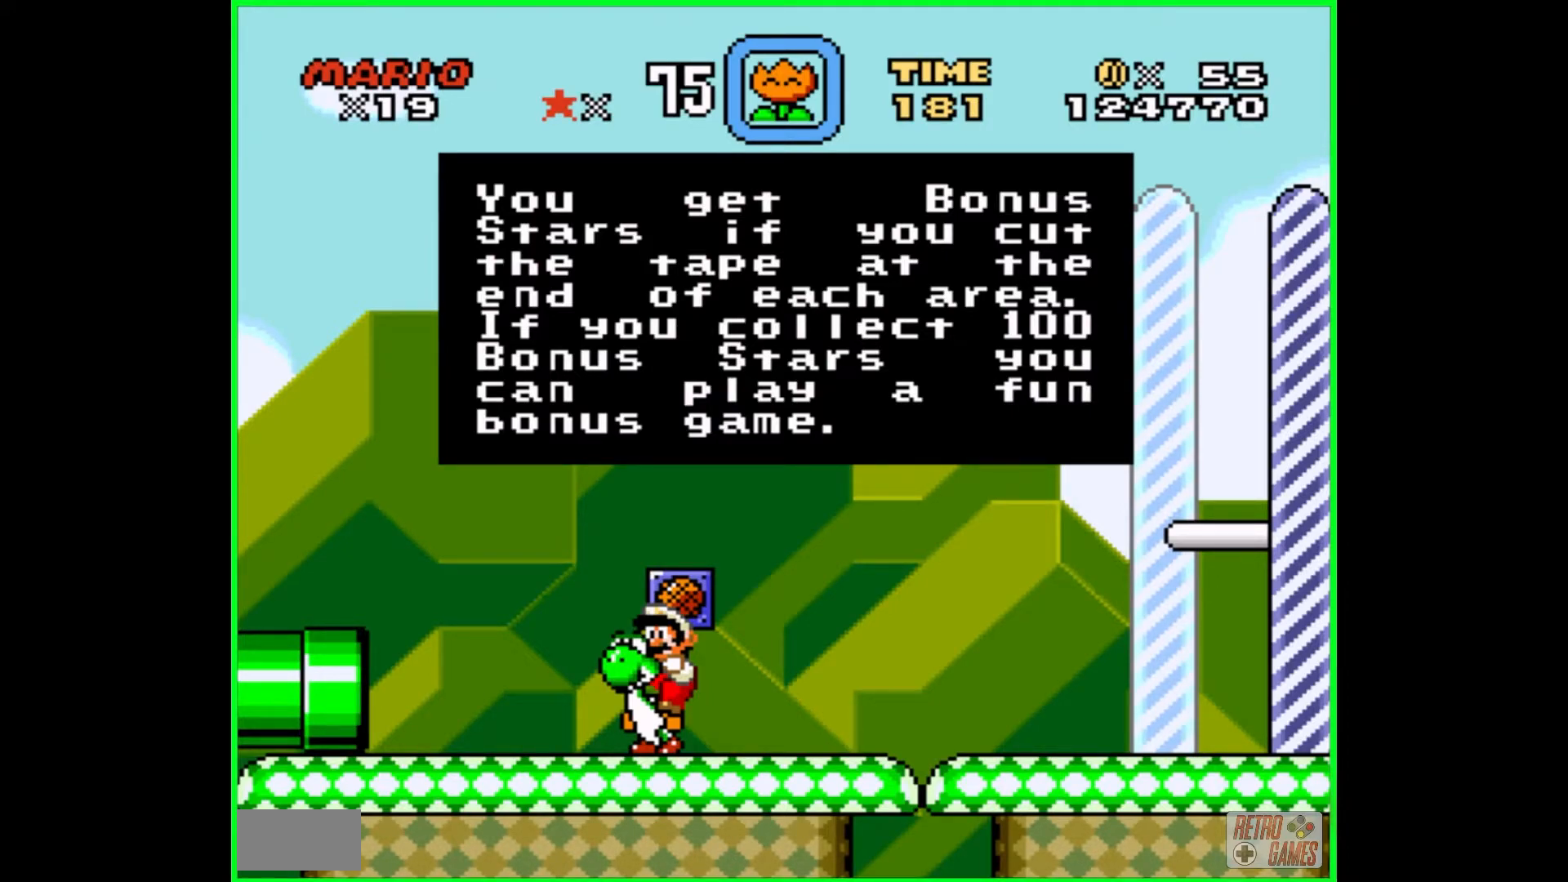
{"buttons": ["Y", "DPAD_RIGHT"], "events": [[33, "B", "down"], [183, "B", "up"], [300, "DPAD_RIGHT", "down"], [483, "Y", "down"]]}
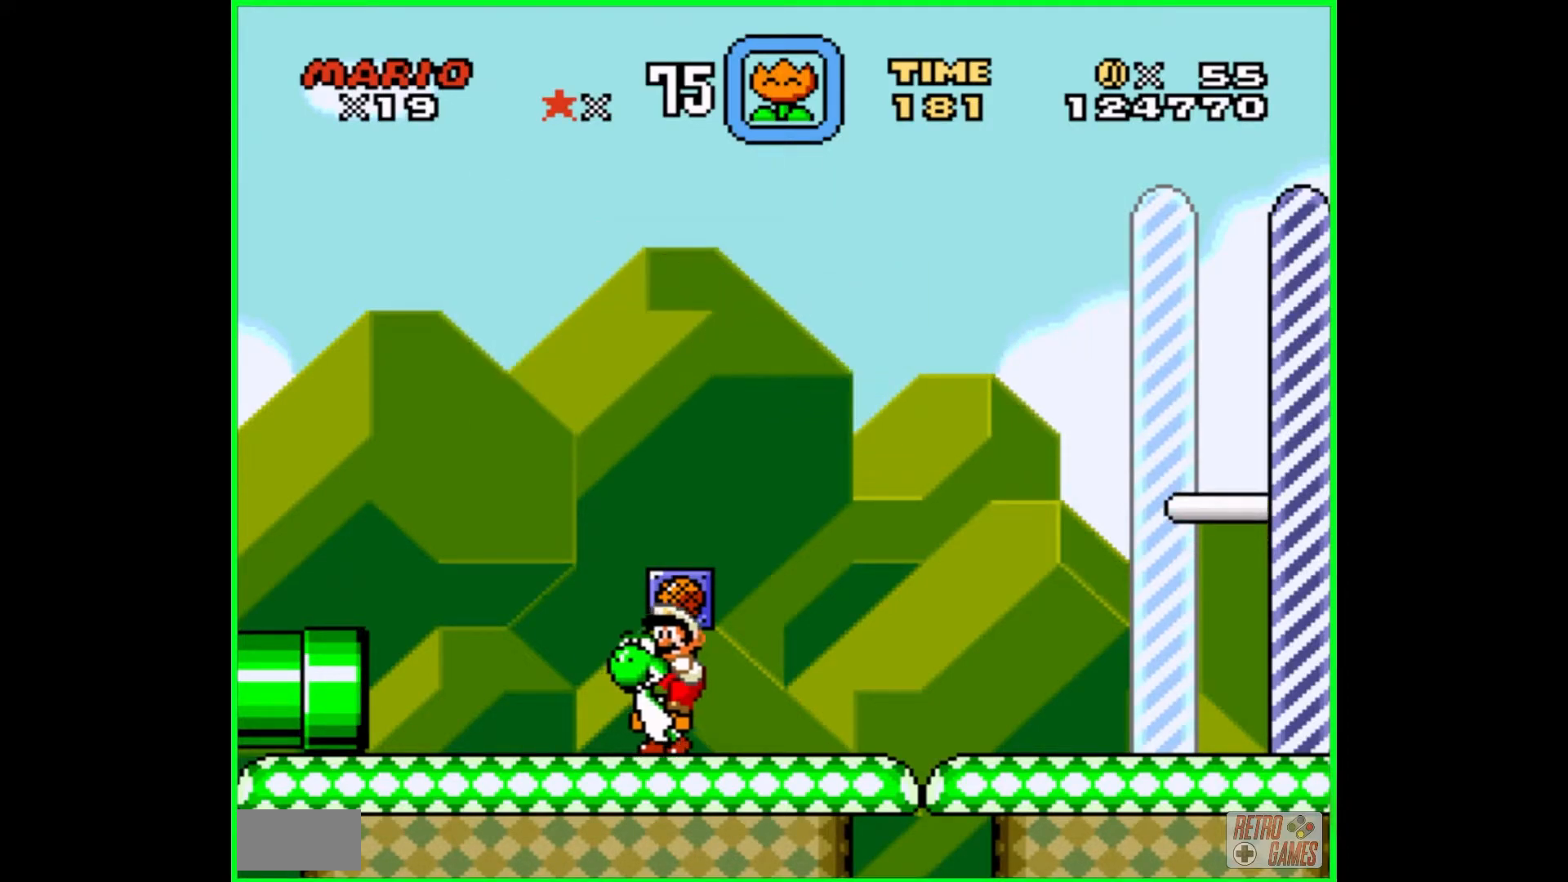
{"buttons": ["Y"], "events": [[300, "DPAD_RIGHT", "up"]]}
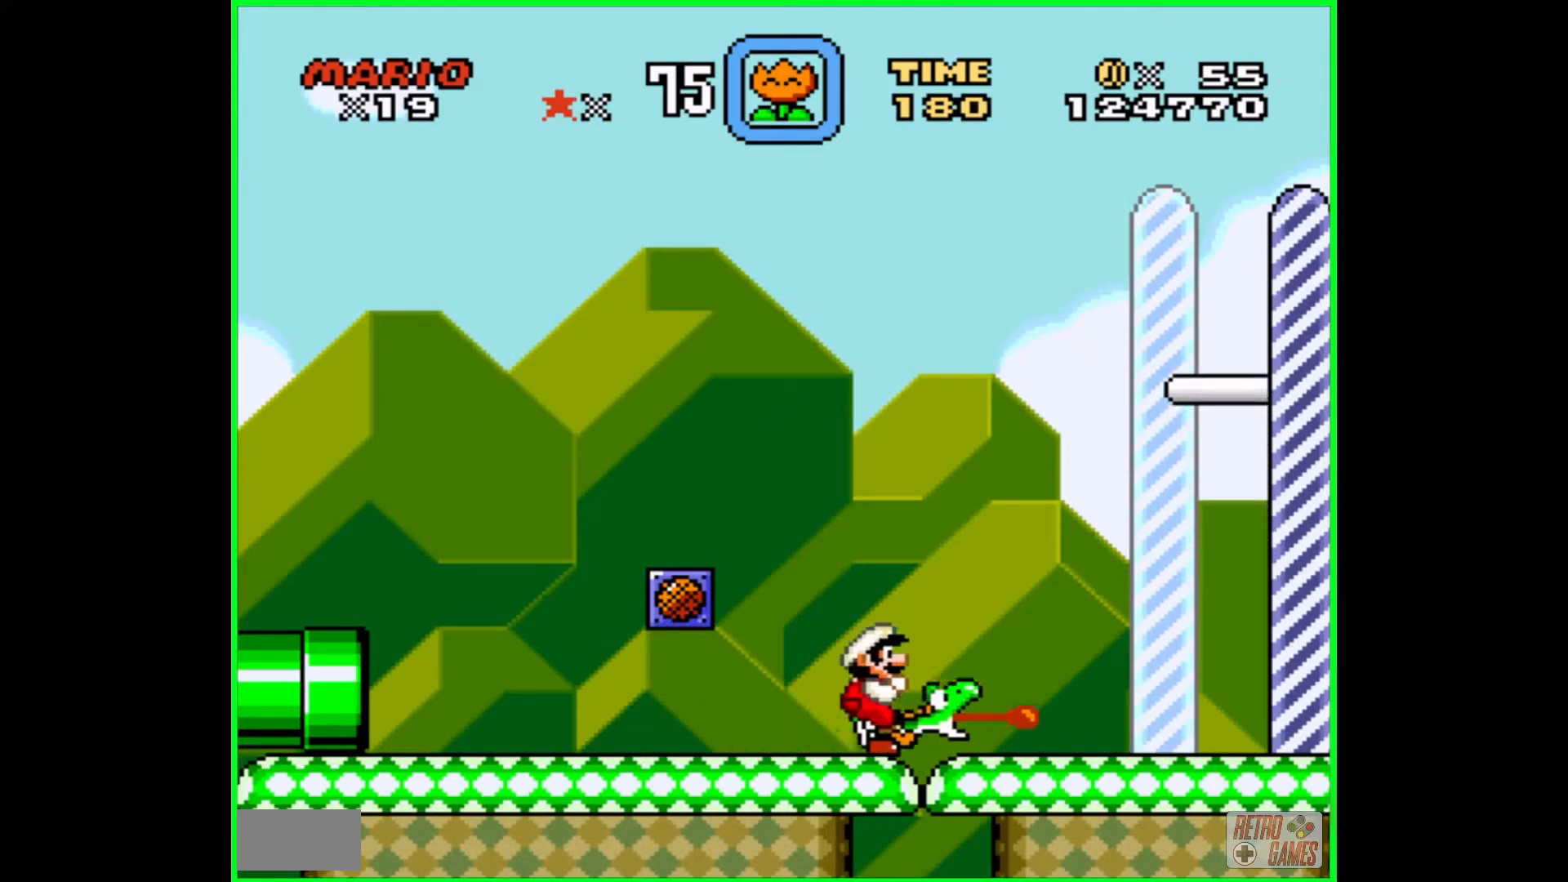
{"buttons": ["Y"], "events": []}
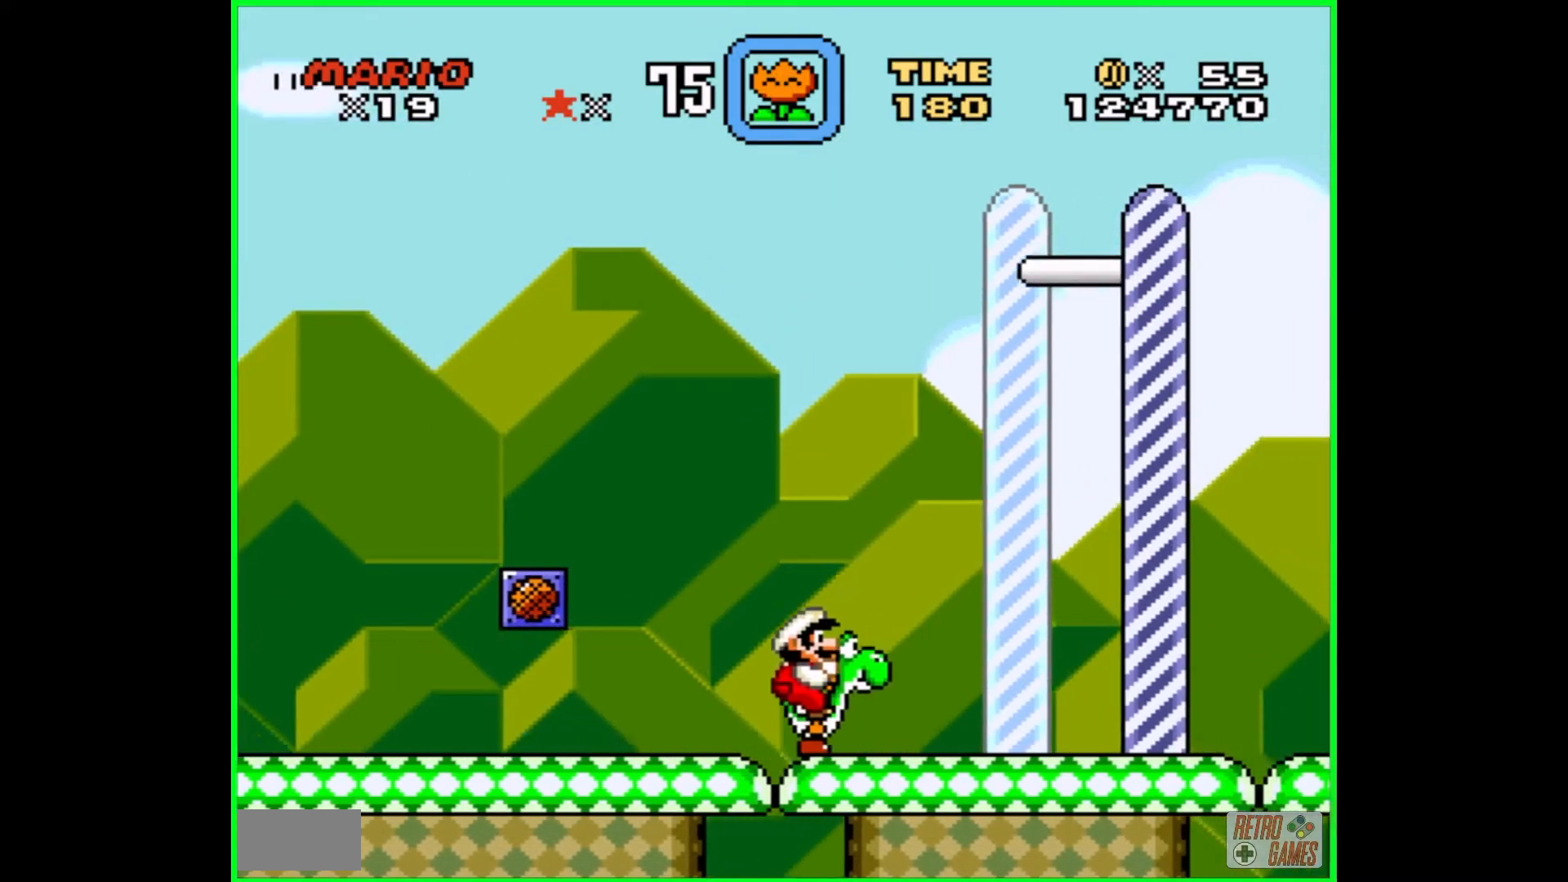
{"buttons": ["Y", "DPAD_RIGHT"], "events": [[383, "DPAD_RIGHT", "down"]]}
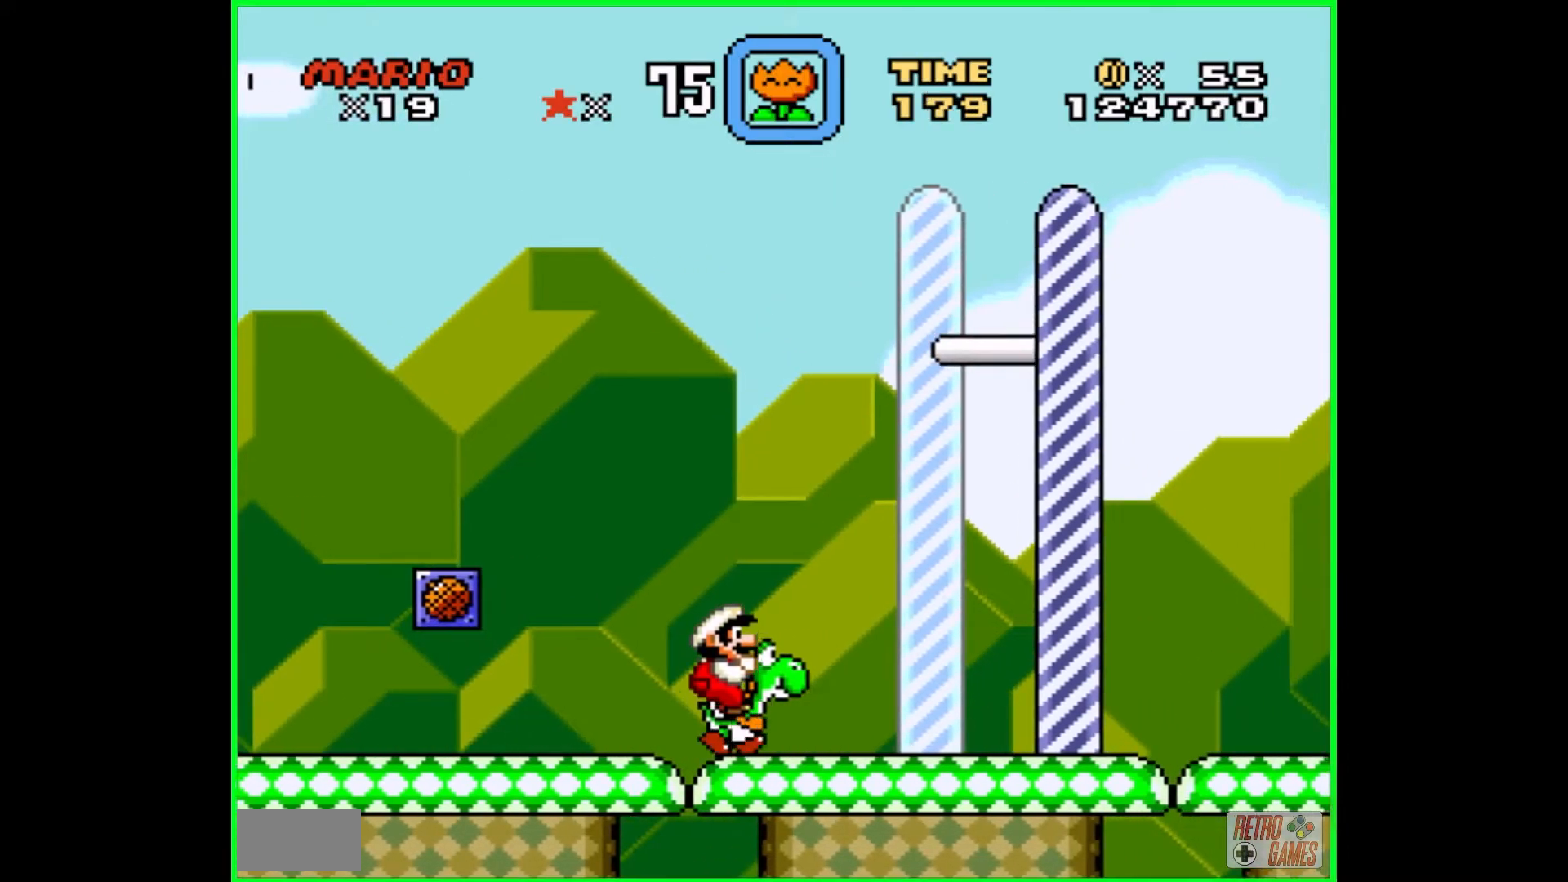
{"buttons": ["Y"], "events": [[133, "B", "down"], [383, "B", "up"], [500, "DPAD_RIGHT", "up"]]}
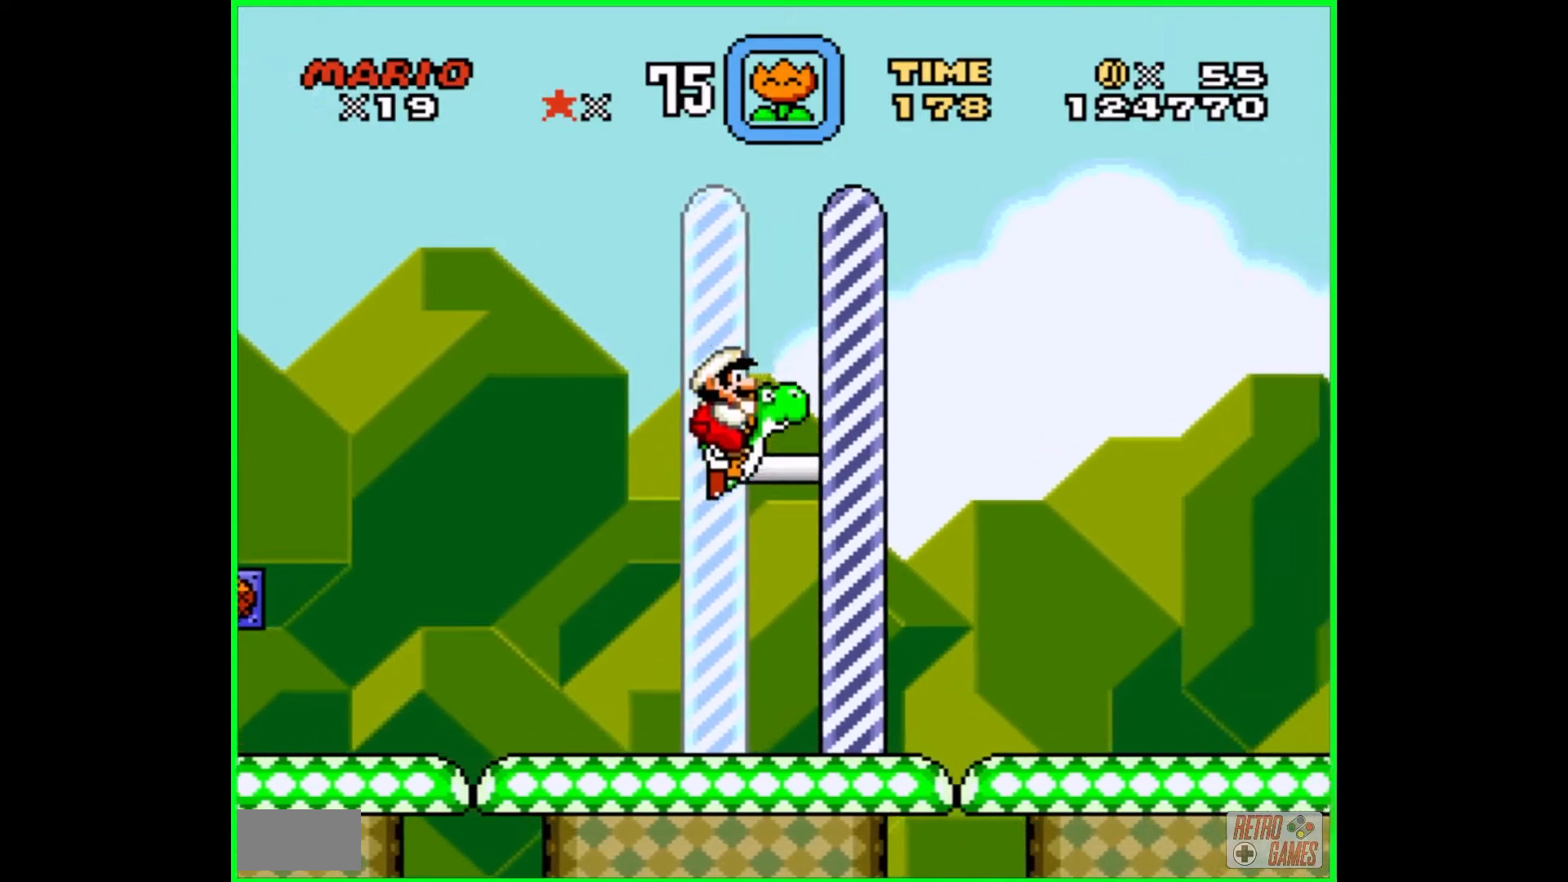
{"buttons": ["Y"], "events": []}
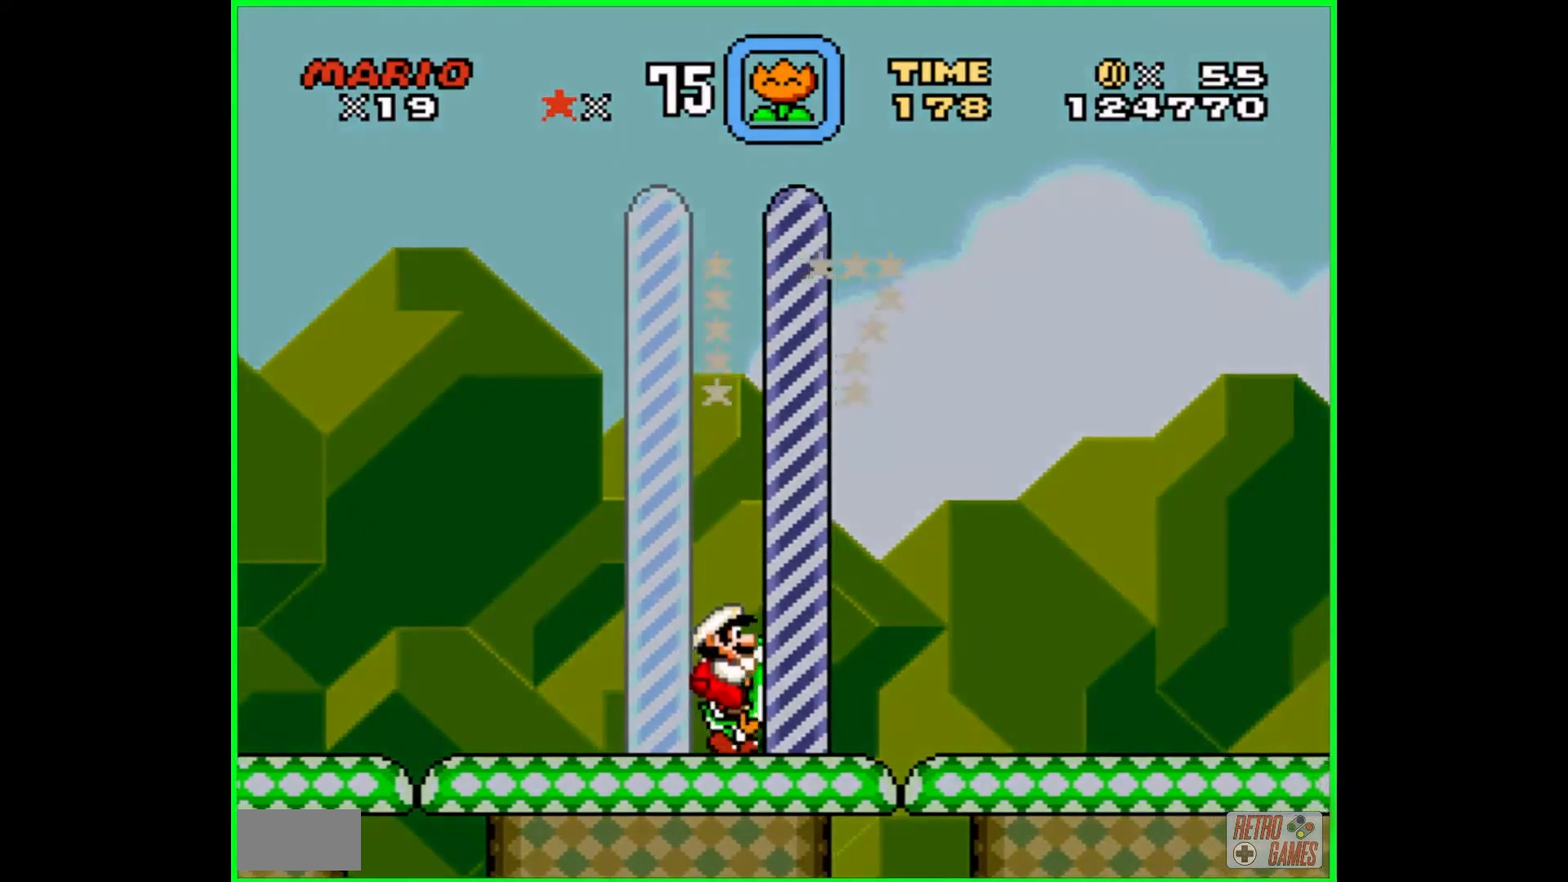
{"buttons": [], "events": [[350, "Y", "up"]]}